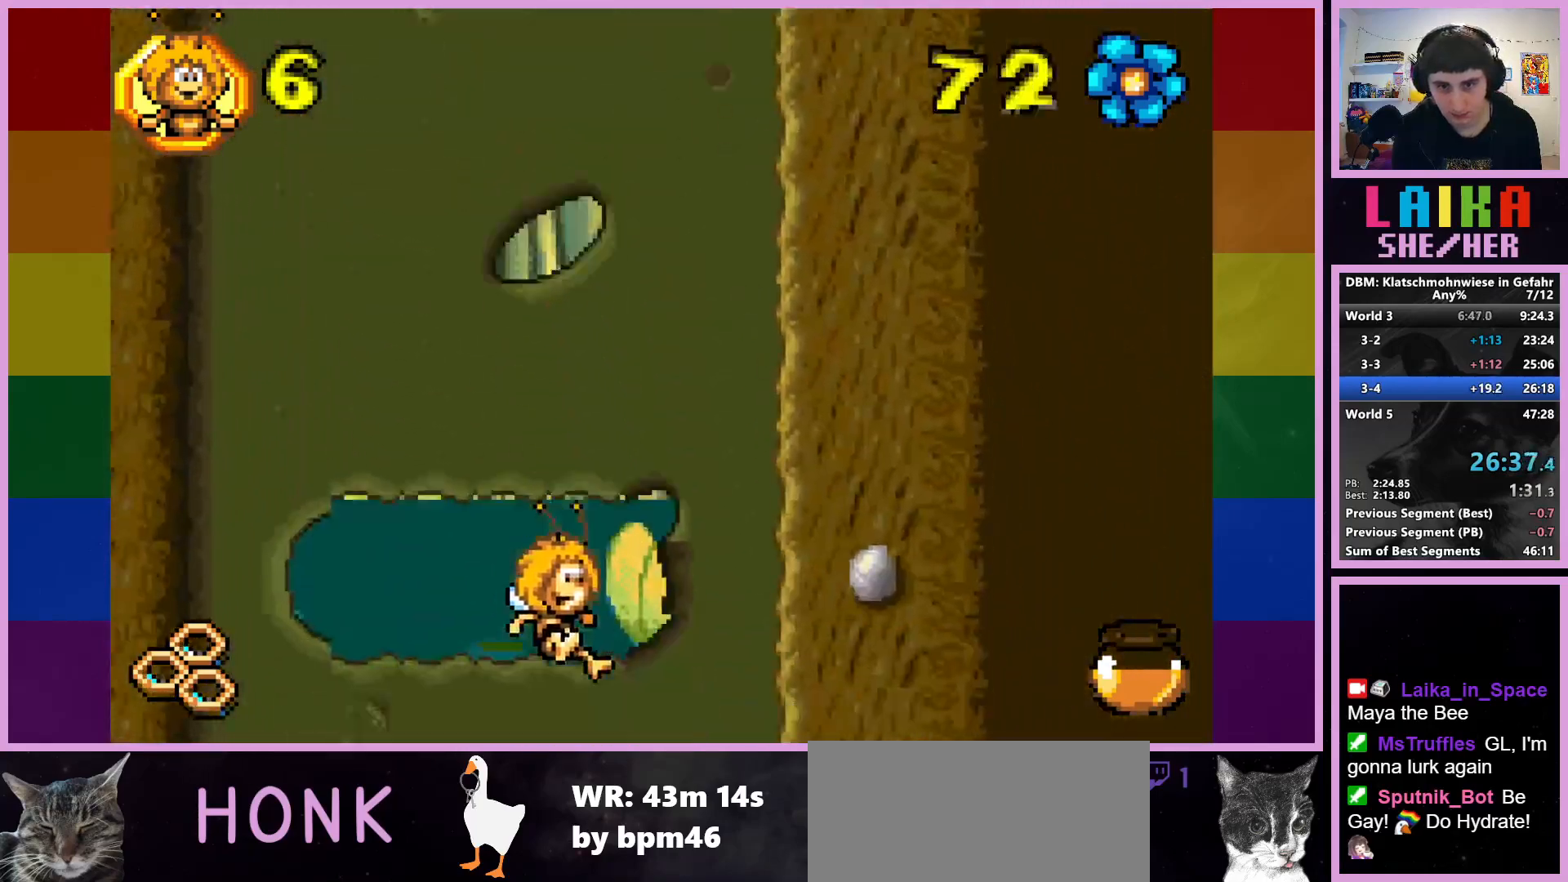
Gameplay with a controller (PlayStation layout); each line is a JSON object with the inputs held at the frame after it. "events" lists button and stick changes between this image and that frame as [ms after this image, input, new state], when the widget could be followed in between. Not read: right_stick.
{"buttons": [], "left_stick": "right", "events": []}
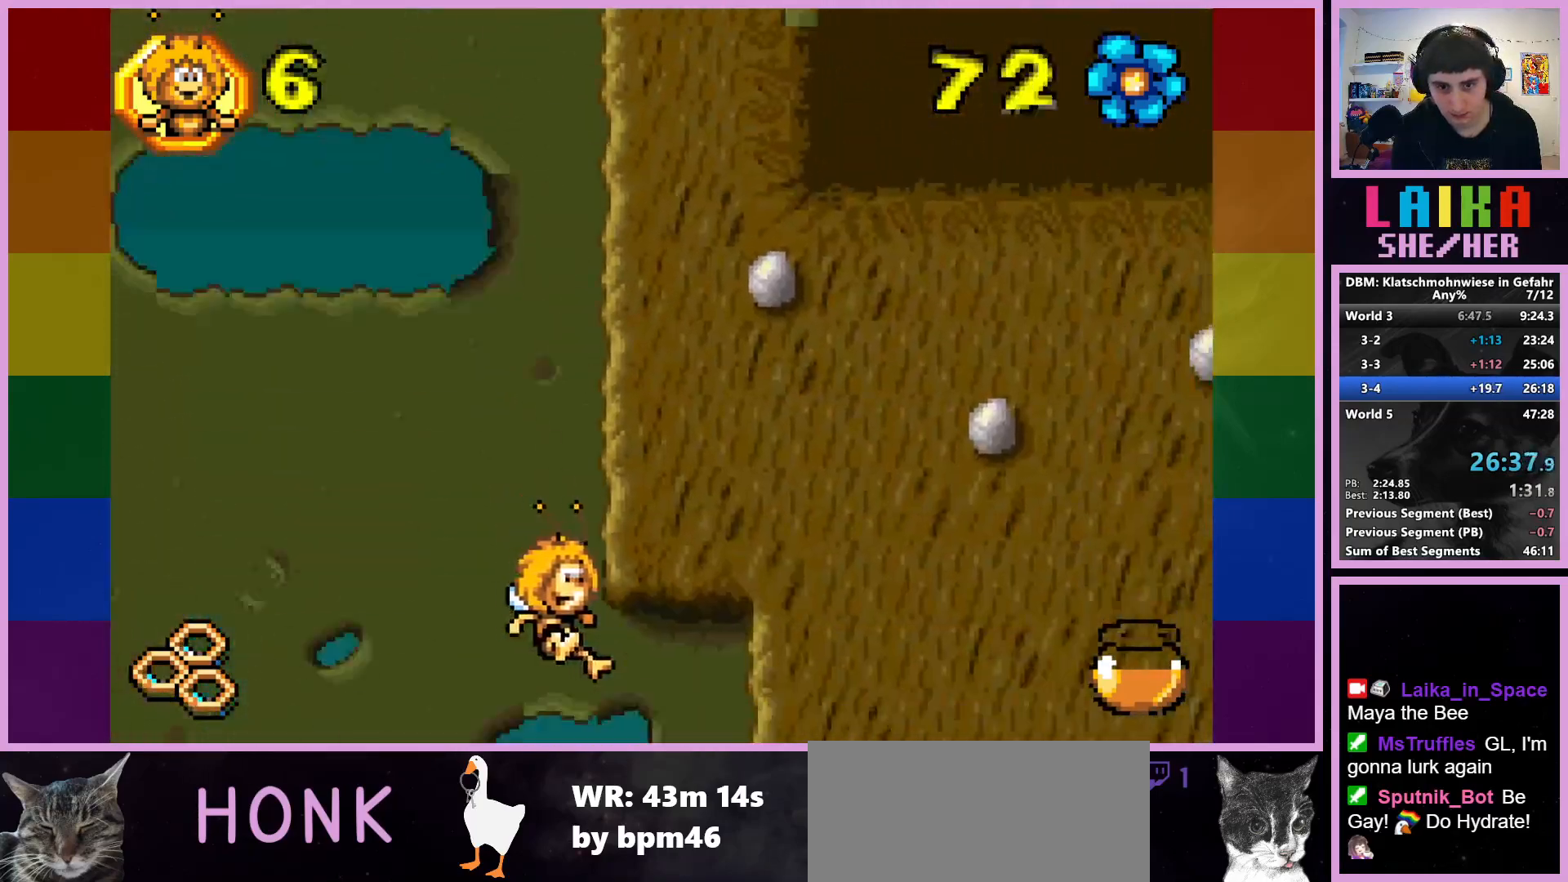
{"buttons": [], "left_stick": "right", "events": []}
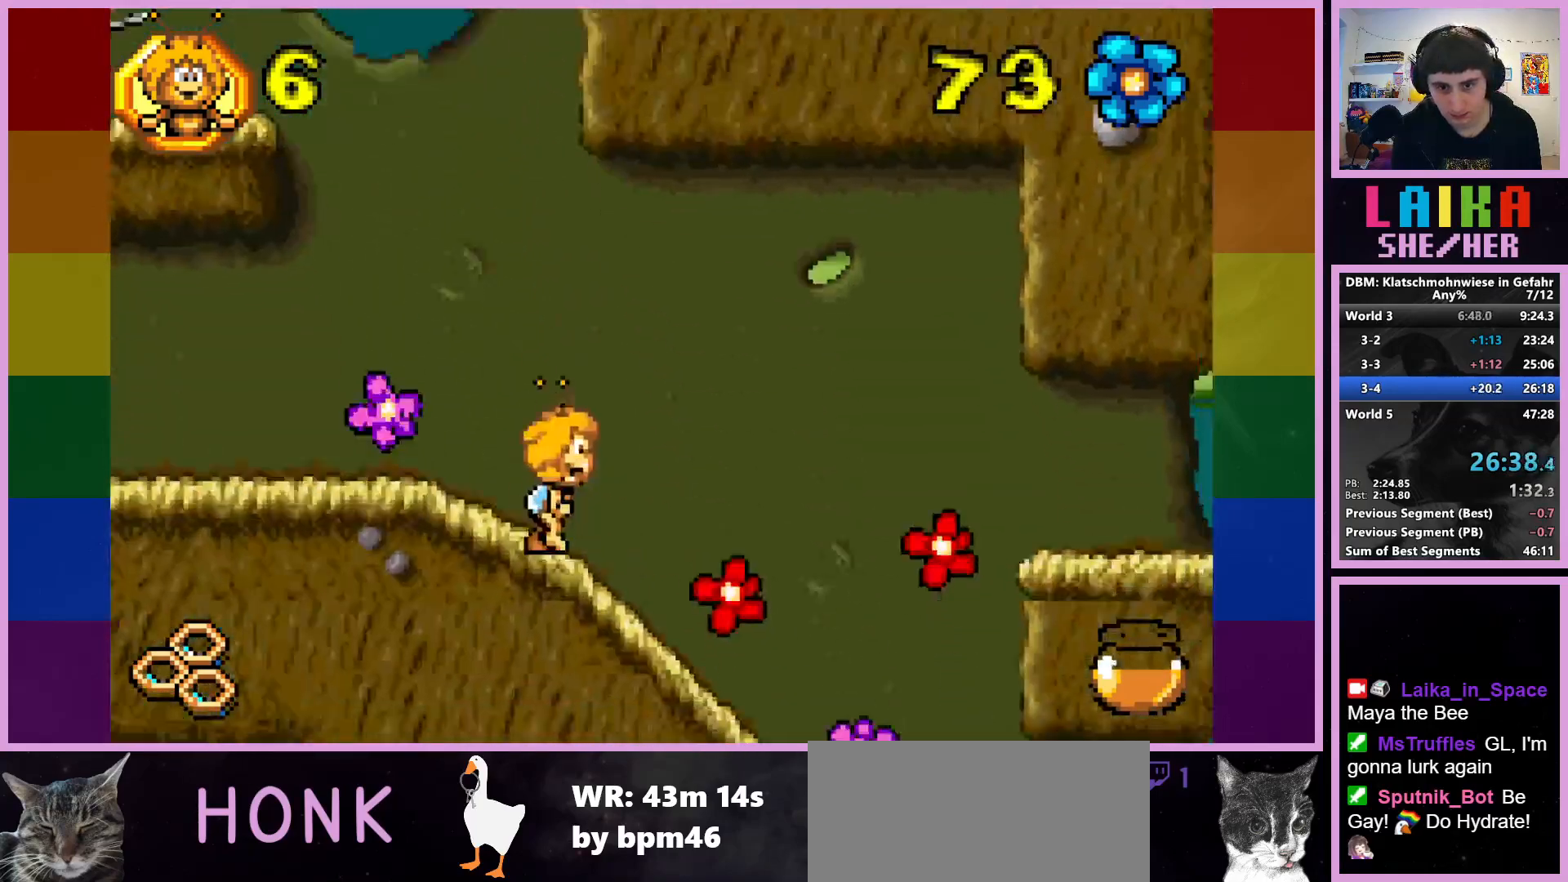
{"buttons": [], "left_stick": "right", "events": []}
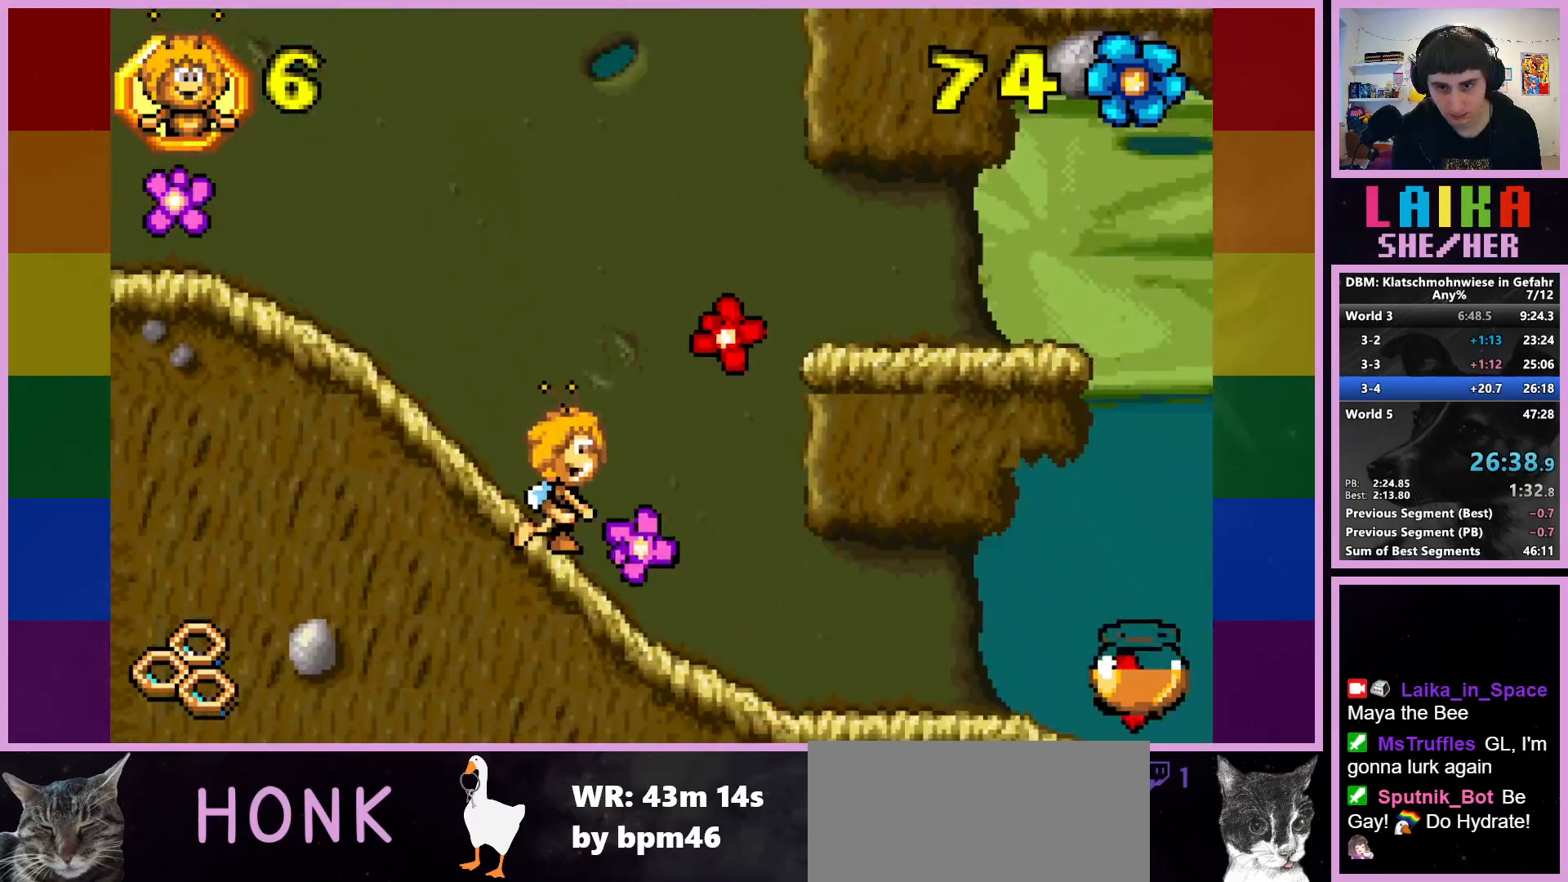
{"buttons": [], "left_stick": "right", "events": []}
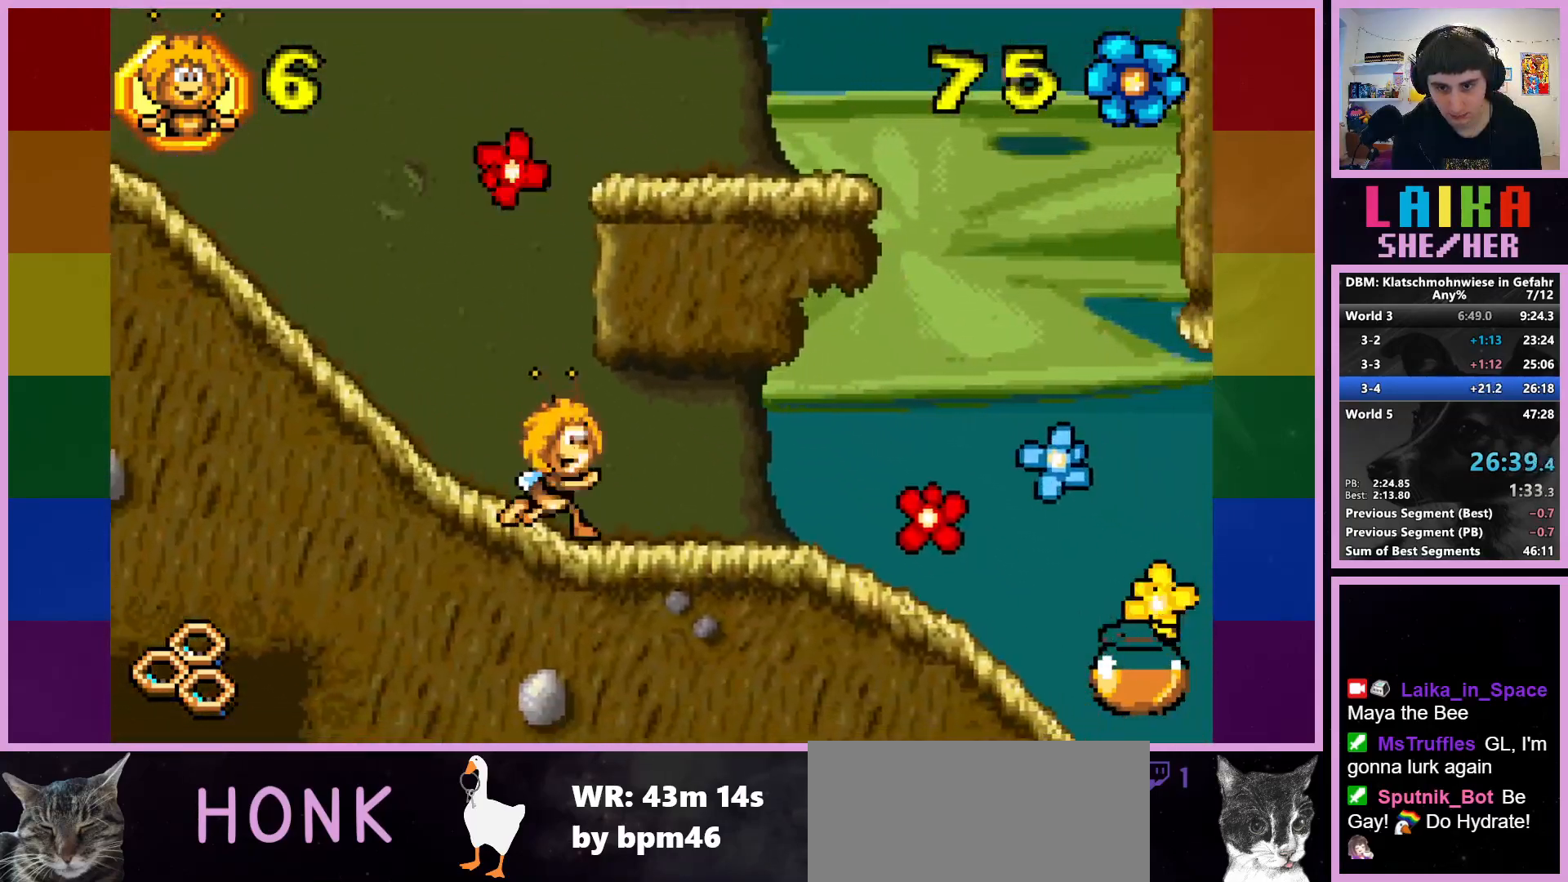
{"buttons": [], "left_stick": "right", "events": []}
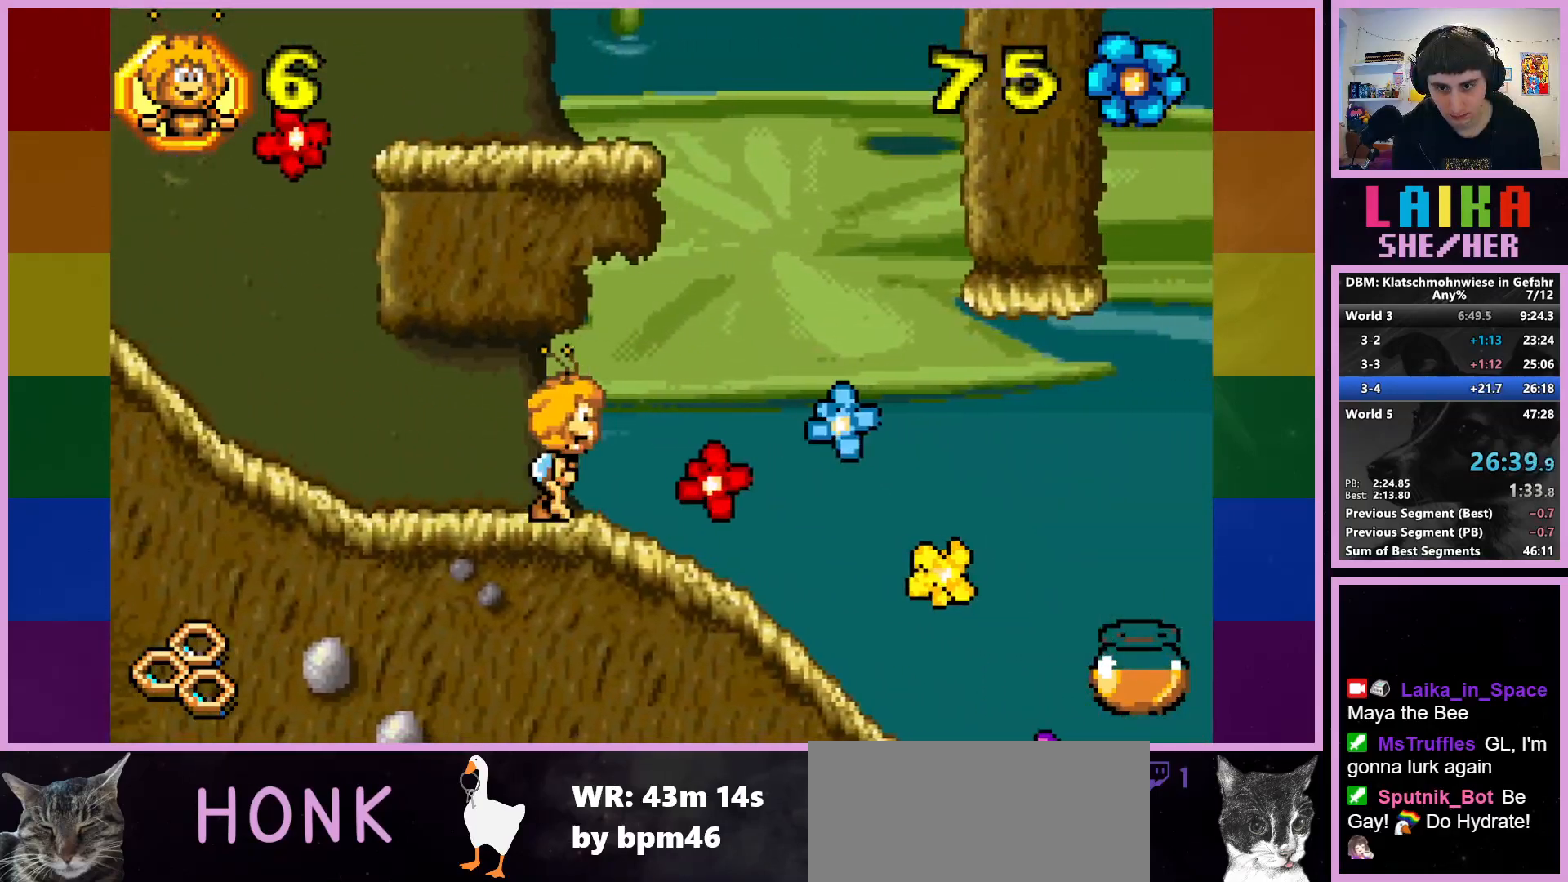
{"buttons": [], "left_stick": "right", "events": []}
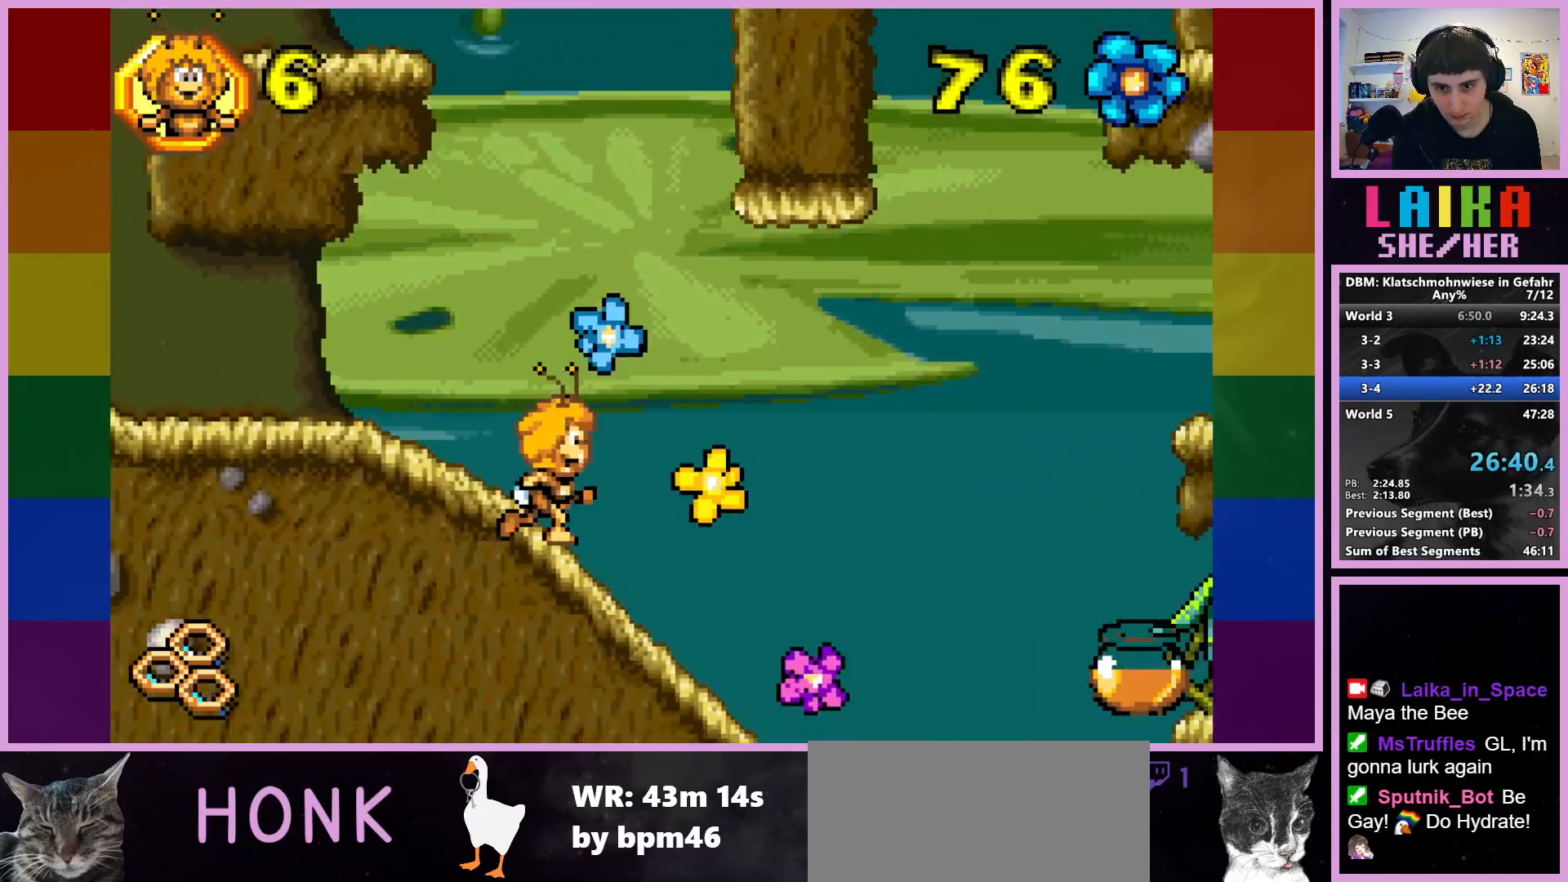
{"buttons": [], "left_stick": "right", "events": []}
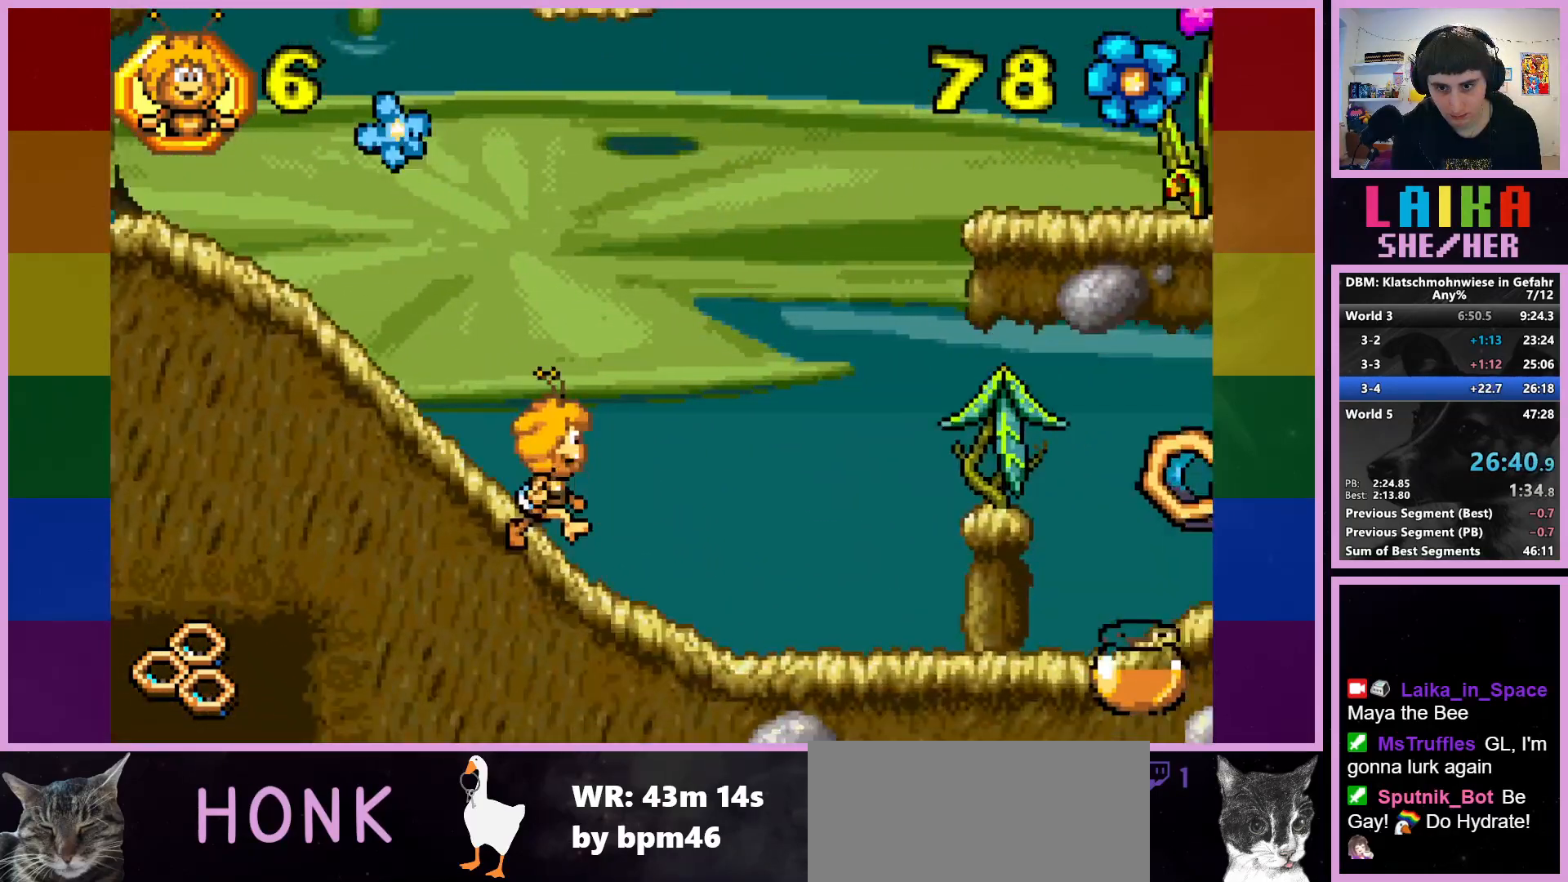
{"buttons": ["CROSS"], "left_stick": "right", "events": [[500, "CROSS", "down"]]}
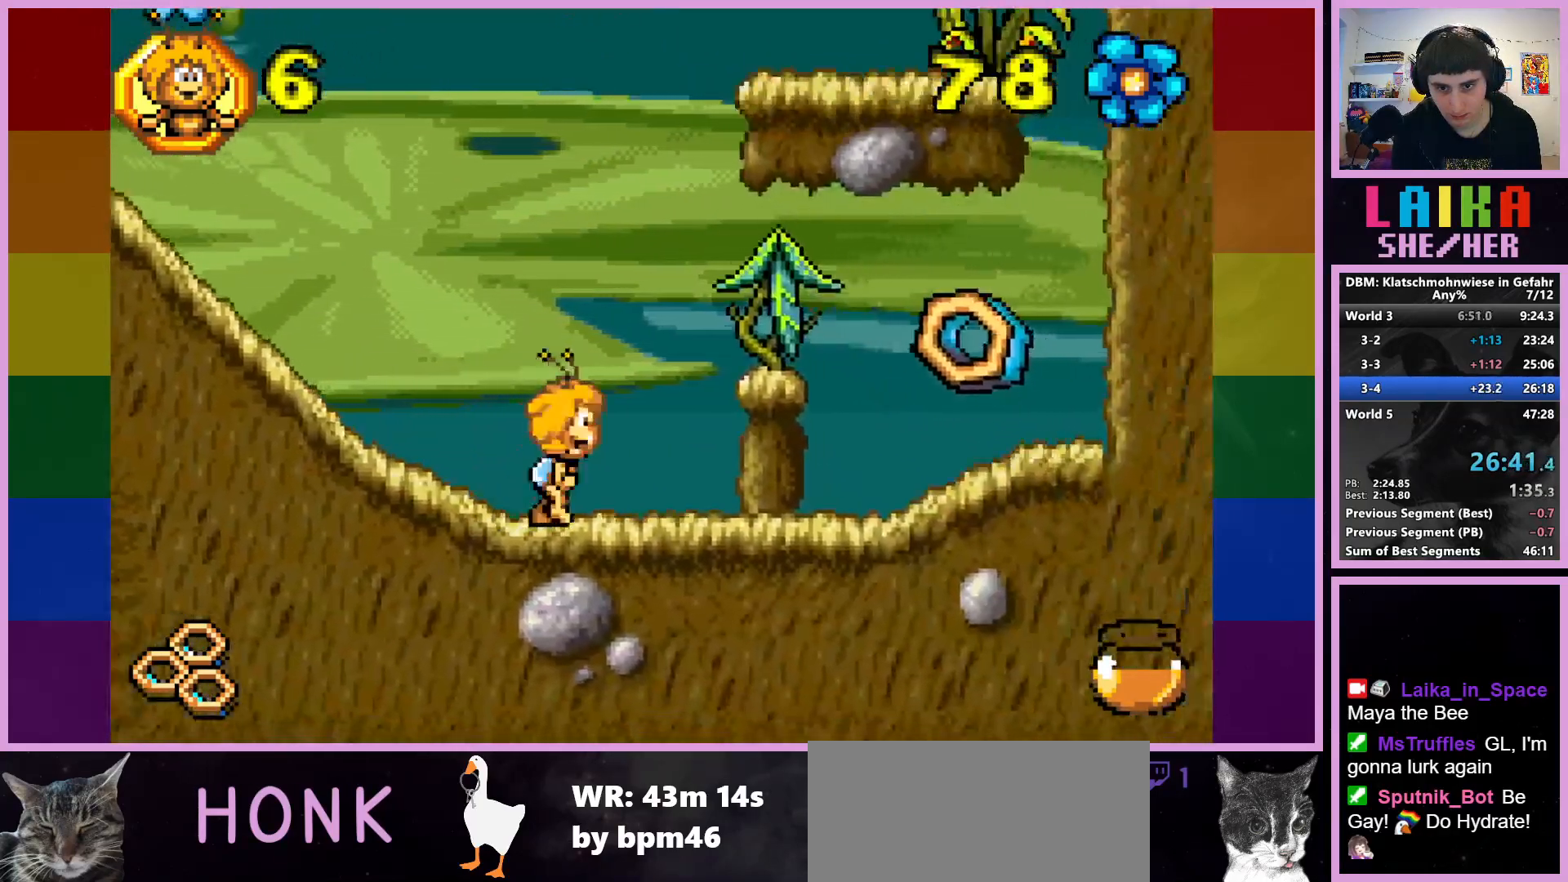
{"buttons": [], "left_stick": "right", "events": [[150, "CROSS", "up"]]}
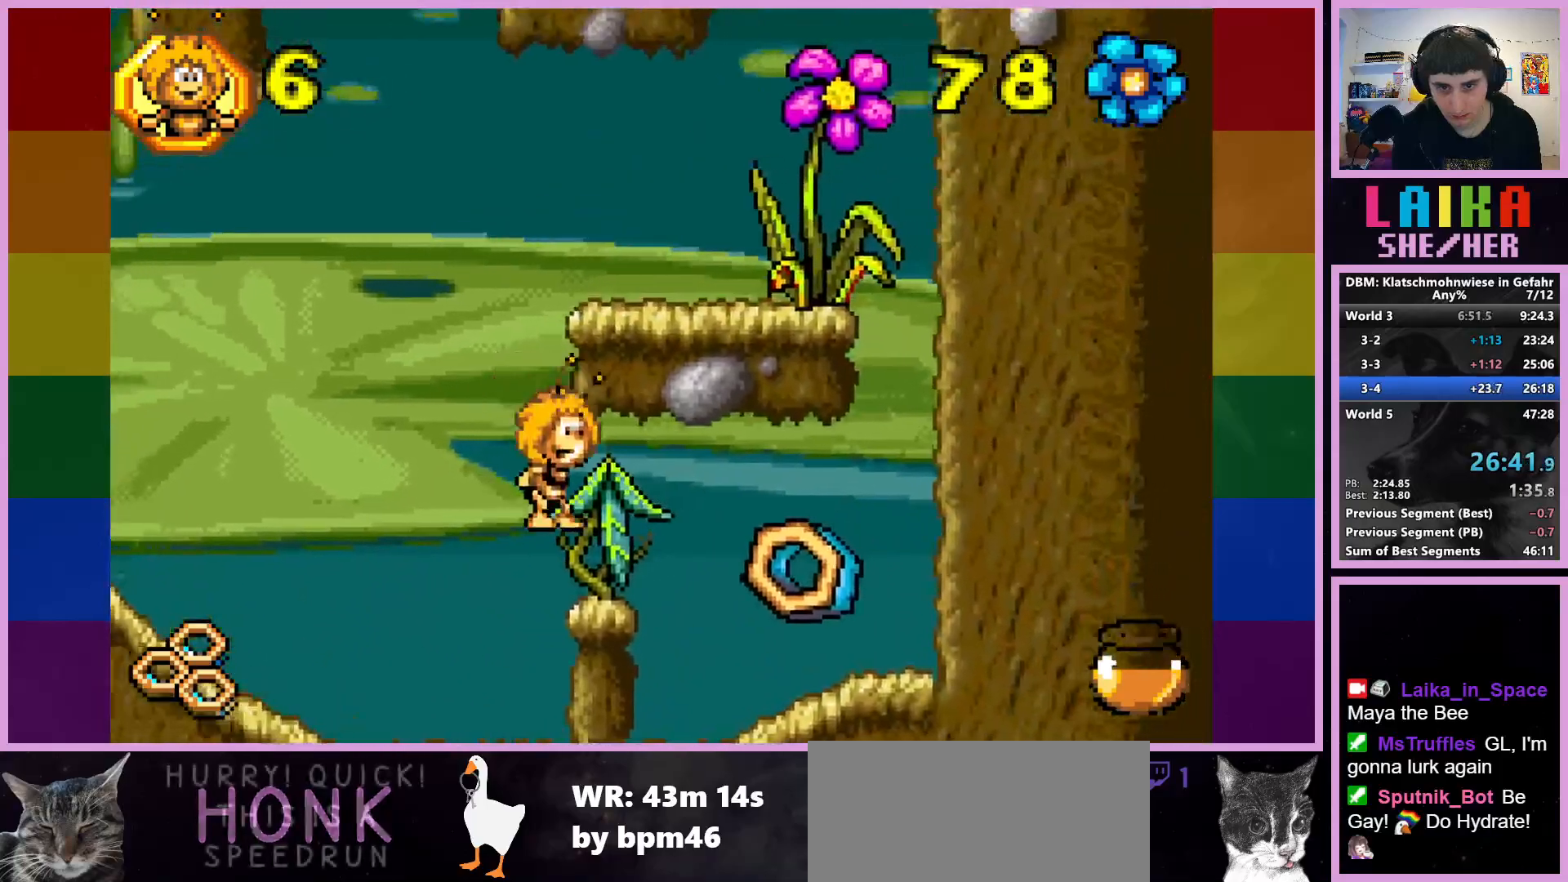
{"buttons": ["CROSS"], "left_stick": "center", "events": [[83, "left_stick", "center"], [183, "CROSS", "down"]]}
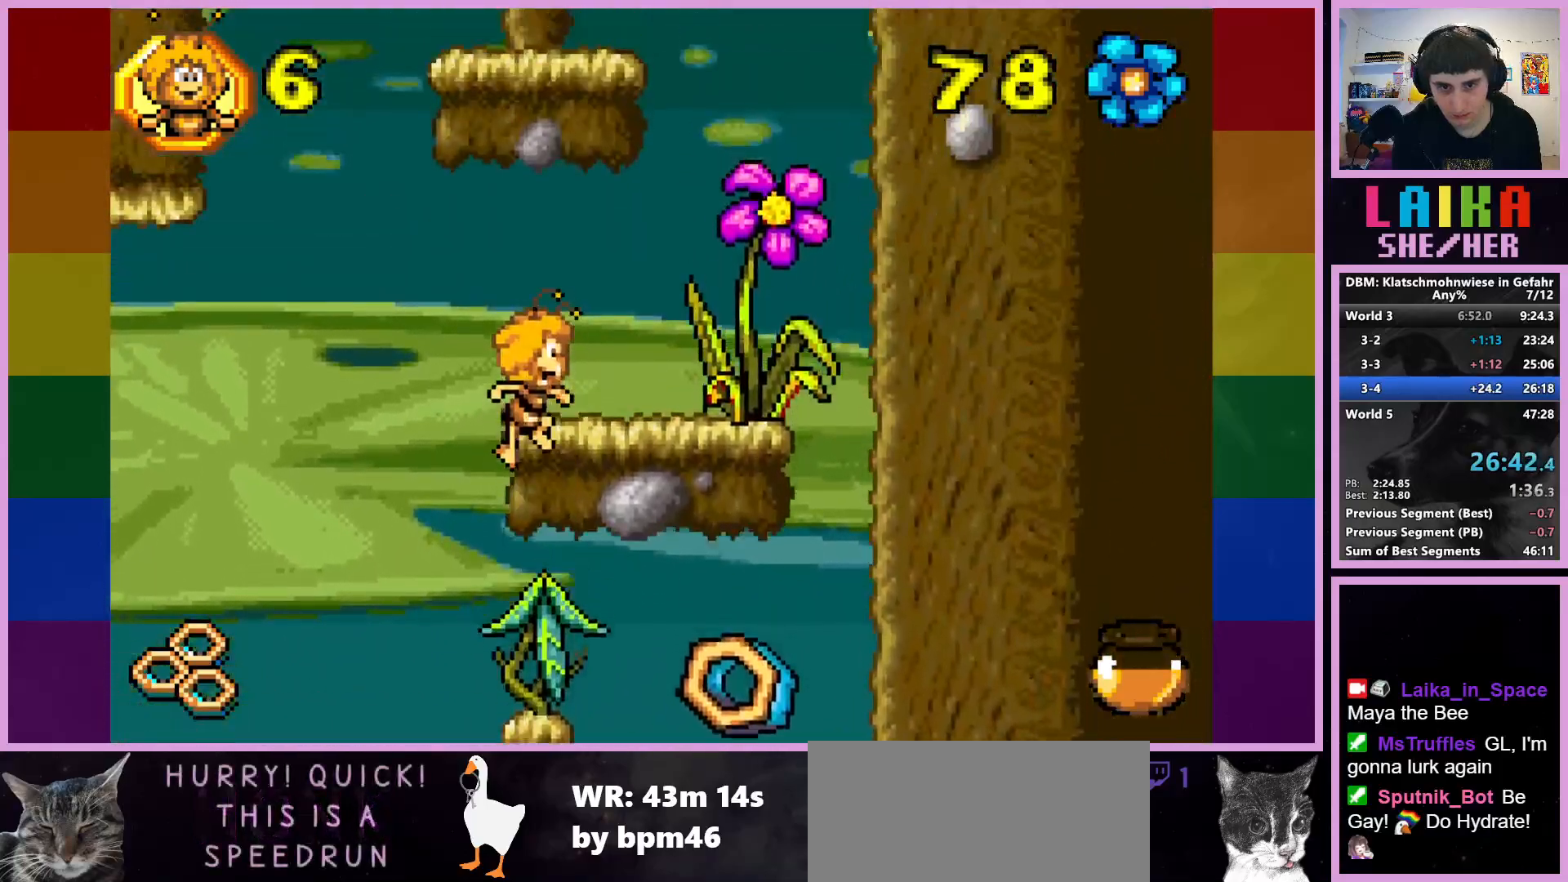
{"buttons": ["CROSS"], "left_stick": "right", "events": [[33, "left_stick", "right"], [133, "CROSS", "up"], [450, "CROSS", "down"]]}
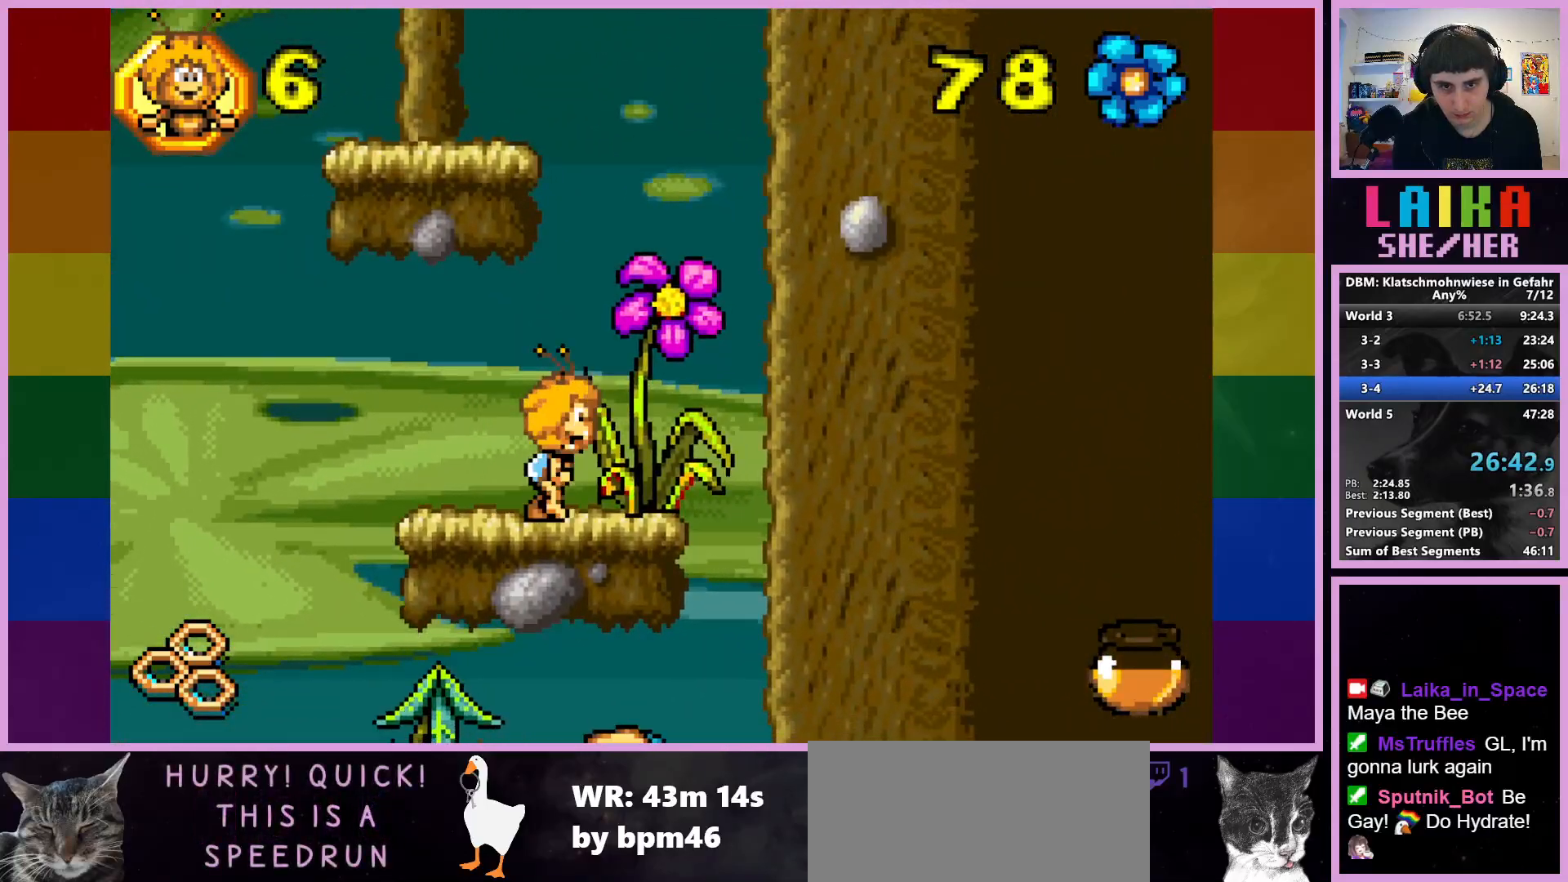
{"buttons": ["CROSS"], "left_stick": "left", "events": [[50, "left_stick", "center"], [300, "left_stick", "left"]]}
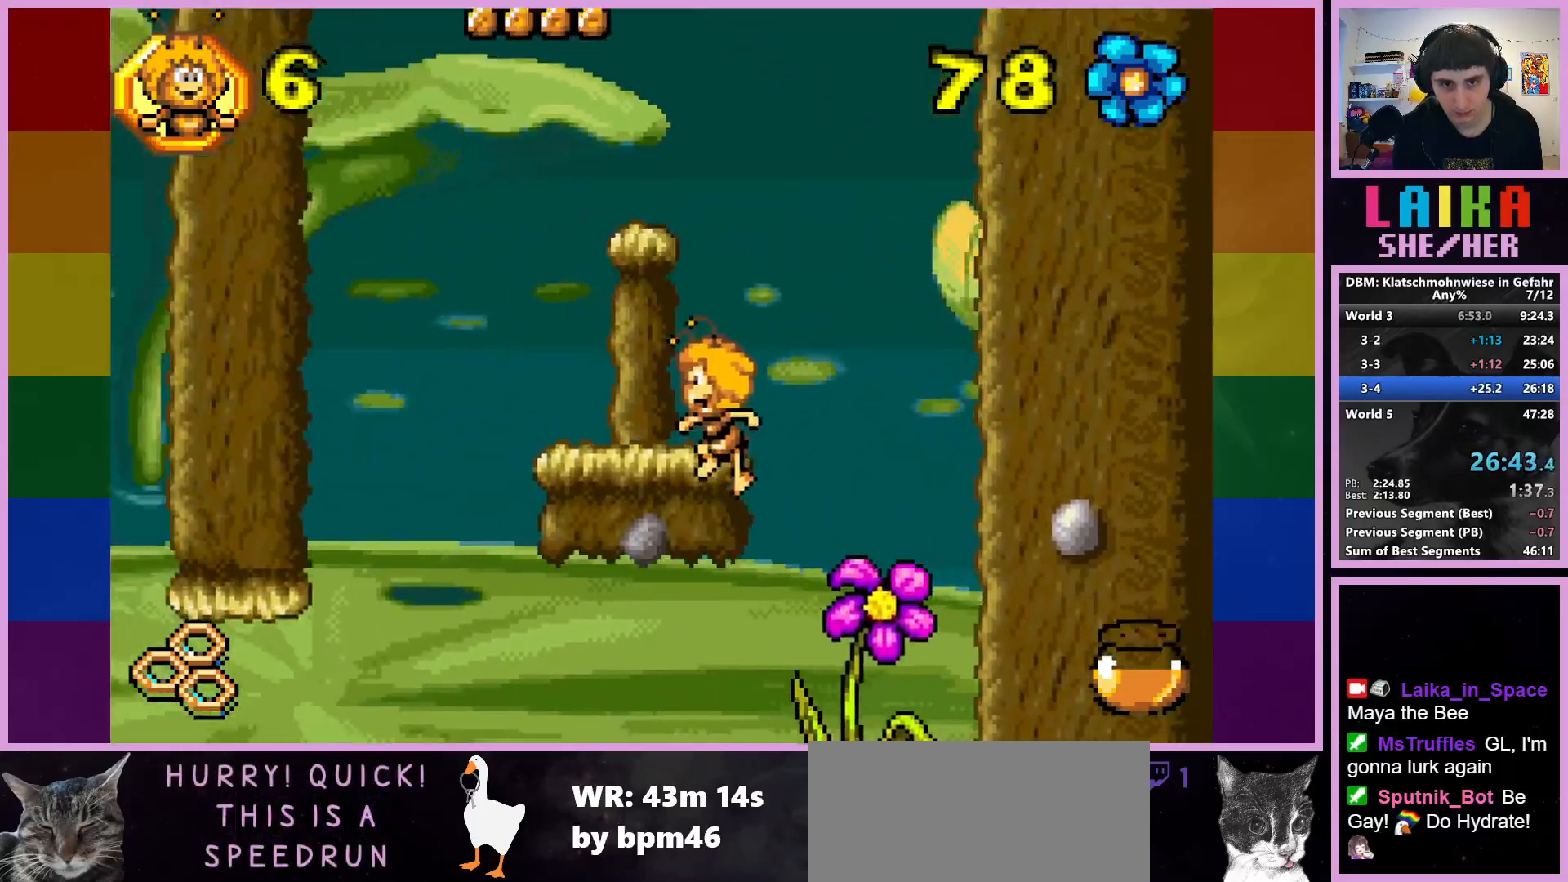
{"buttons": [], "left_stick": "left", "events": [[67, "CROSS", "up"], [167, "left_stick", "center"], [183, "CROSS", "down"], [433, "left_stick", "left"], [467, "CROSS", "up"]]}
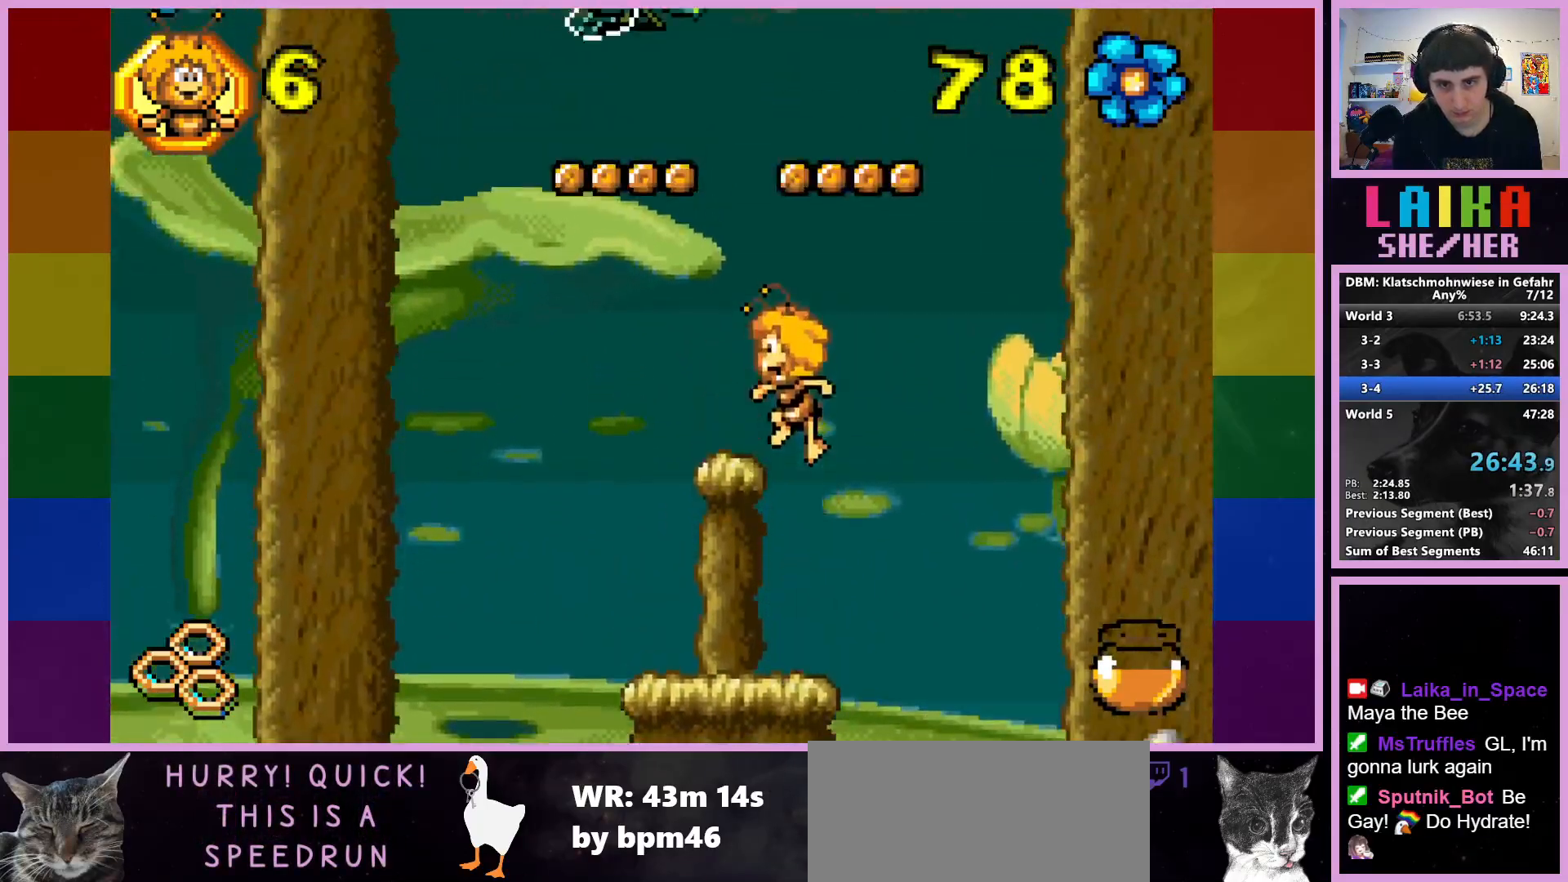
{"buttons": ["CROSS"], "left_stick": "center", "events": [[133, "left_stick", "center"], [450, "CROSS", "down"]]}
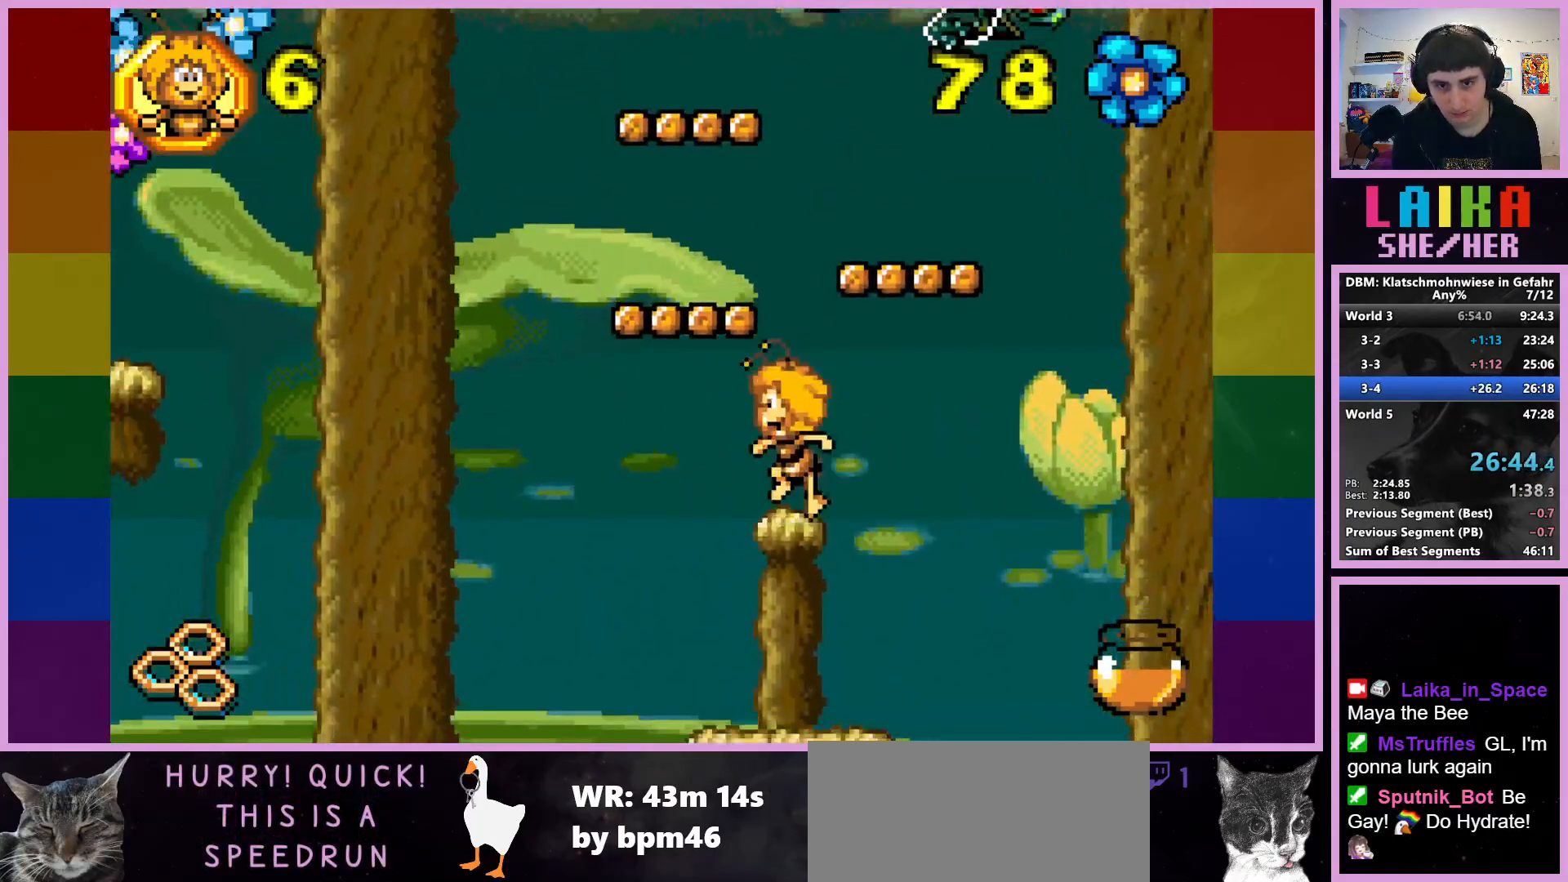
{"buttons": [], "left_stick": "left", "events": [[117, "CROSS", "up"], [117, "left_stick", "right"], [333, "left_stick", "center"], [433, "left_stick", "left"]]}
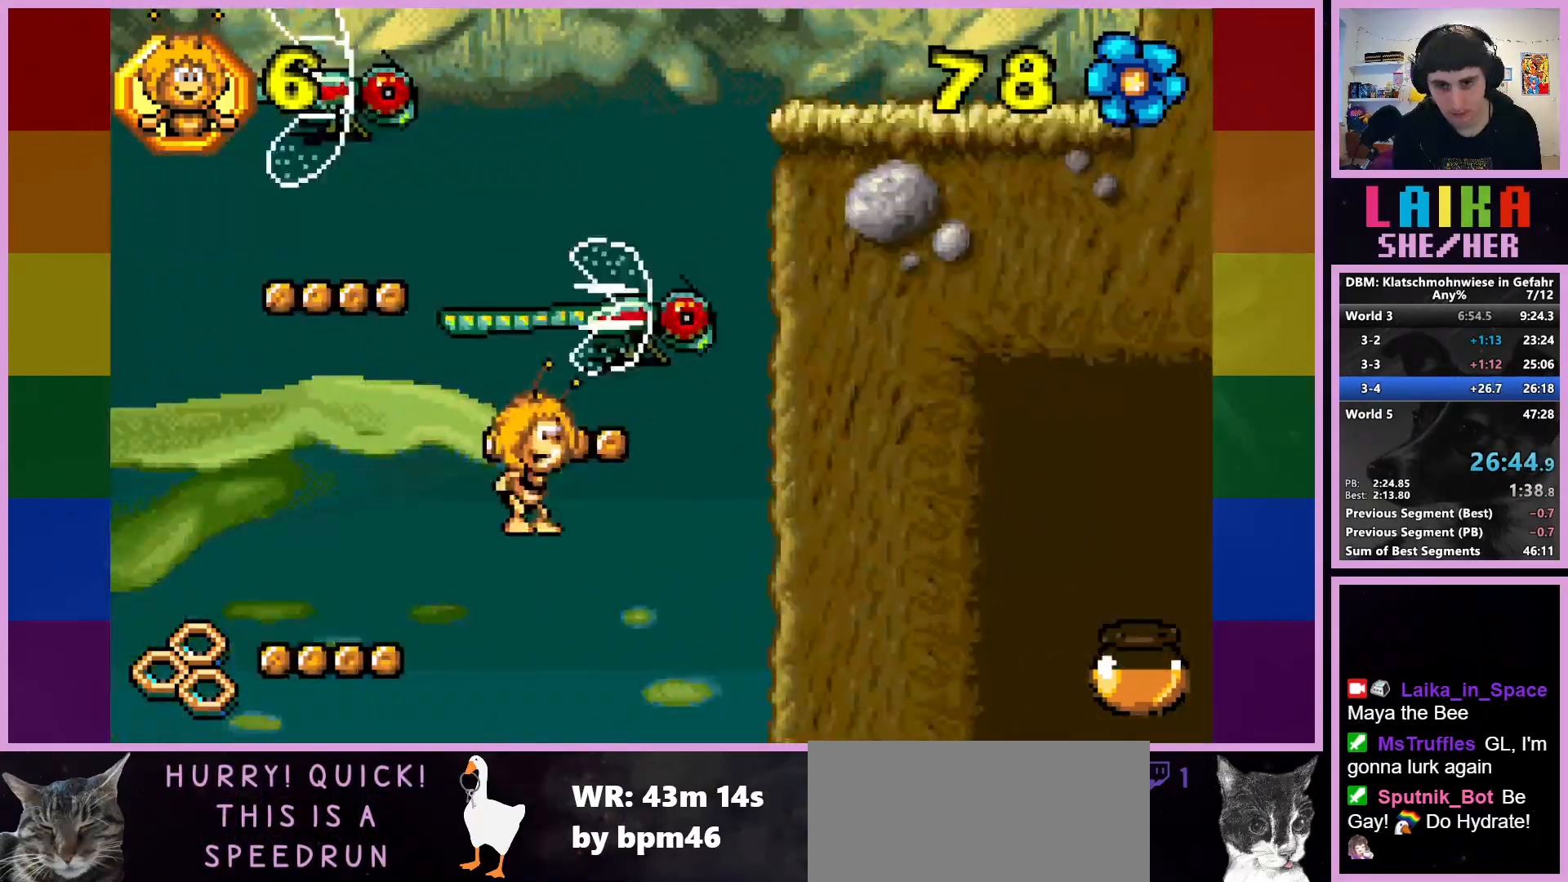
{"buttons": ["CROSS"], "left_stick": "center", "events": [[50, "left_stick", "center"], [367, "CROSS", "down"]]}
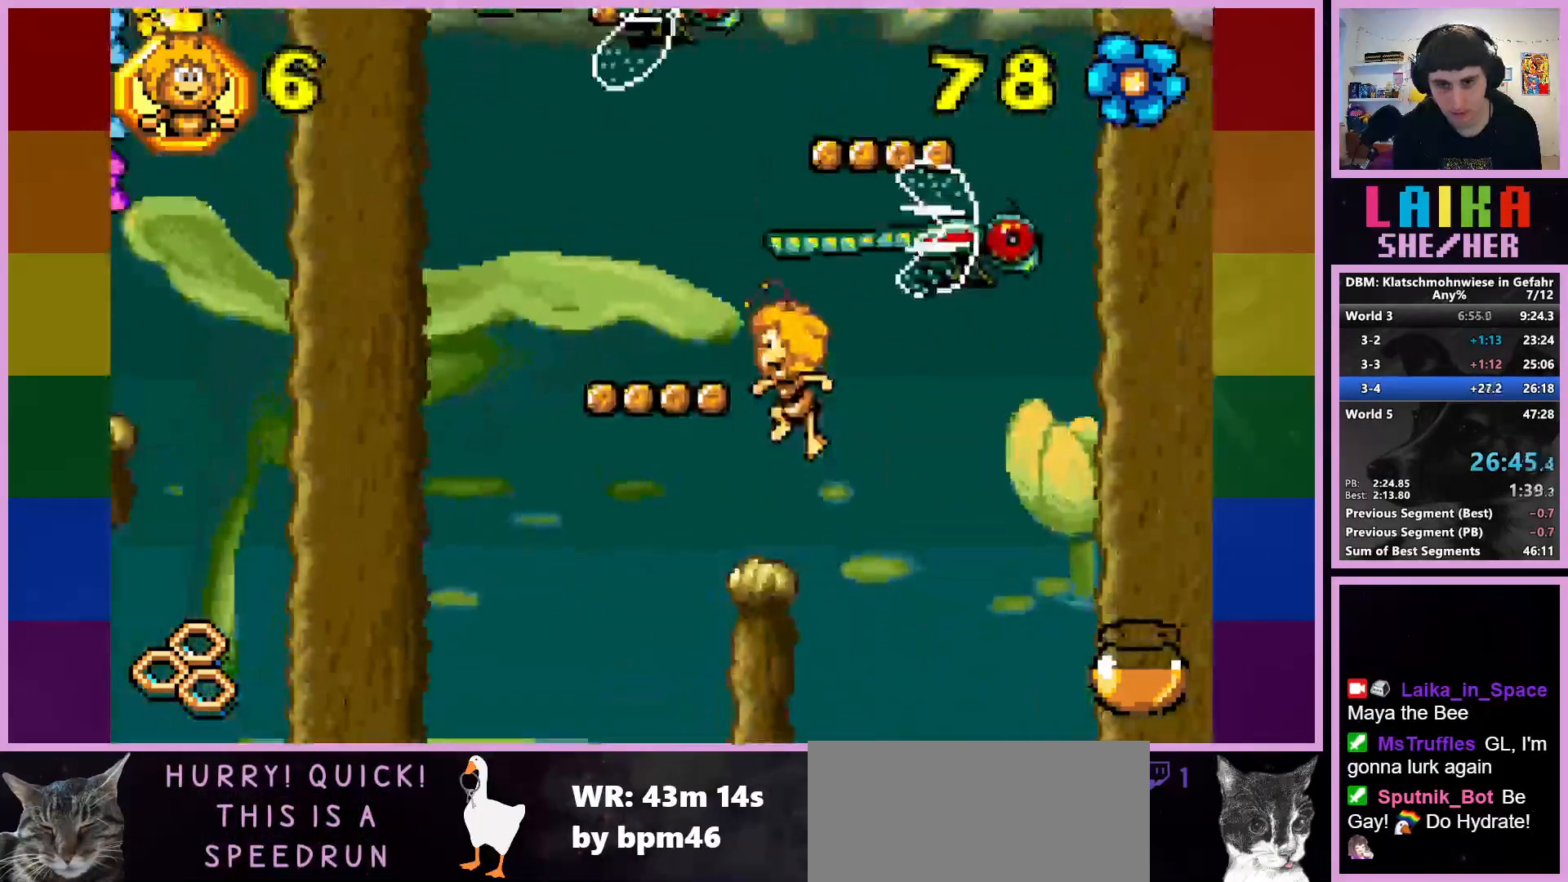
{"buttons": [], "left_stick": "center", "events": [[17, "left_stick", "left"], [100, "CROSS", "up"], [333, "left_stick", "center"]]}
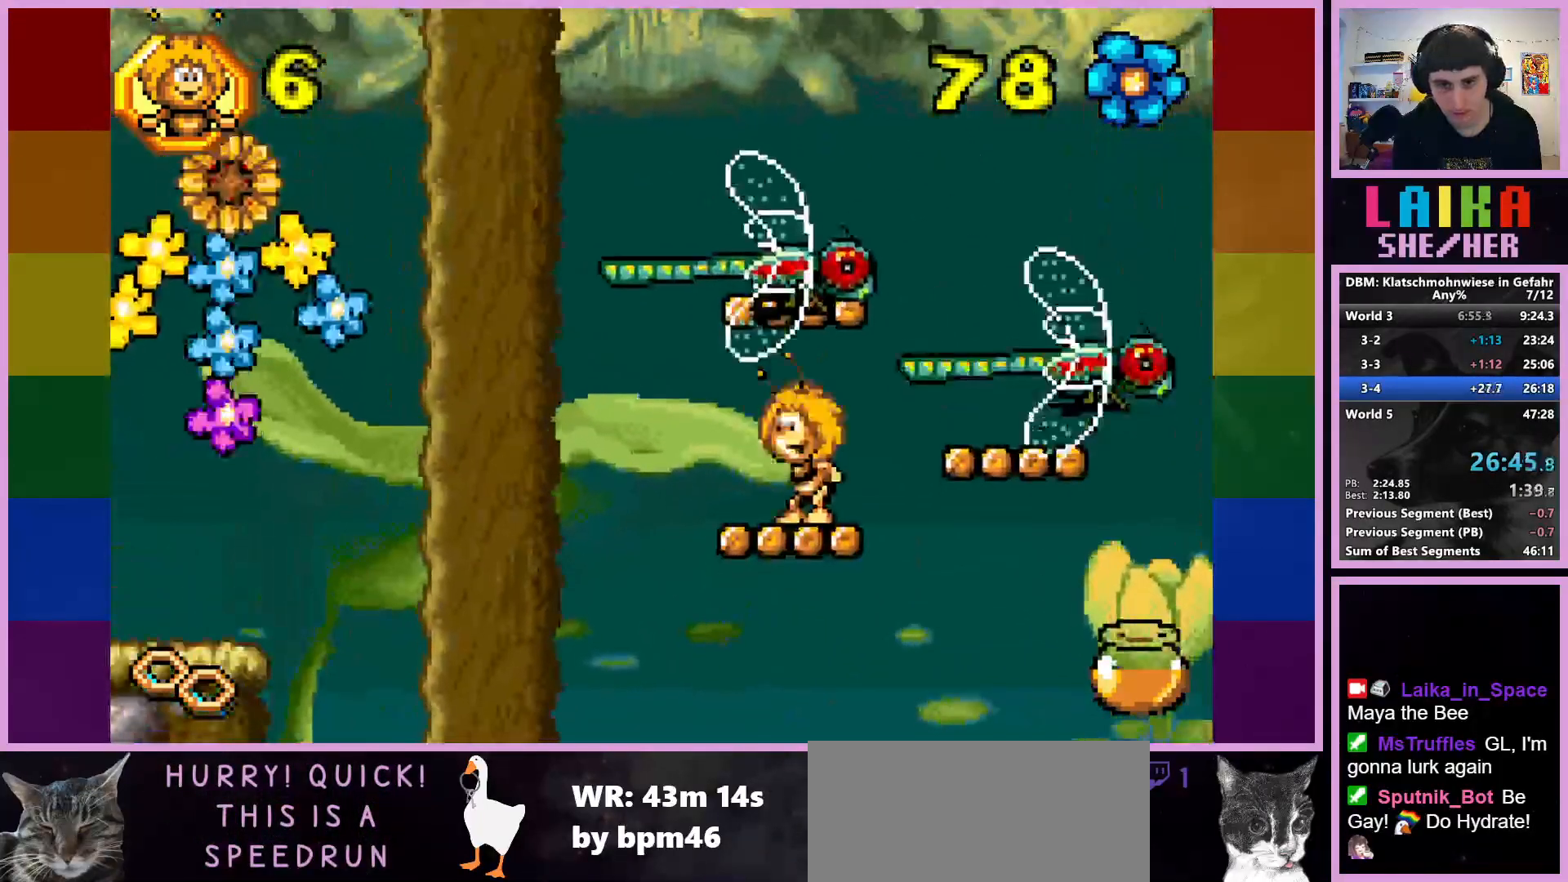
{"buttons": ["CROSS"], "left_stick": "right", "events": [[200, "CROSS", "down"], [333, "left_stick", "right"]]}
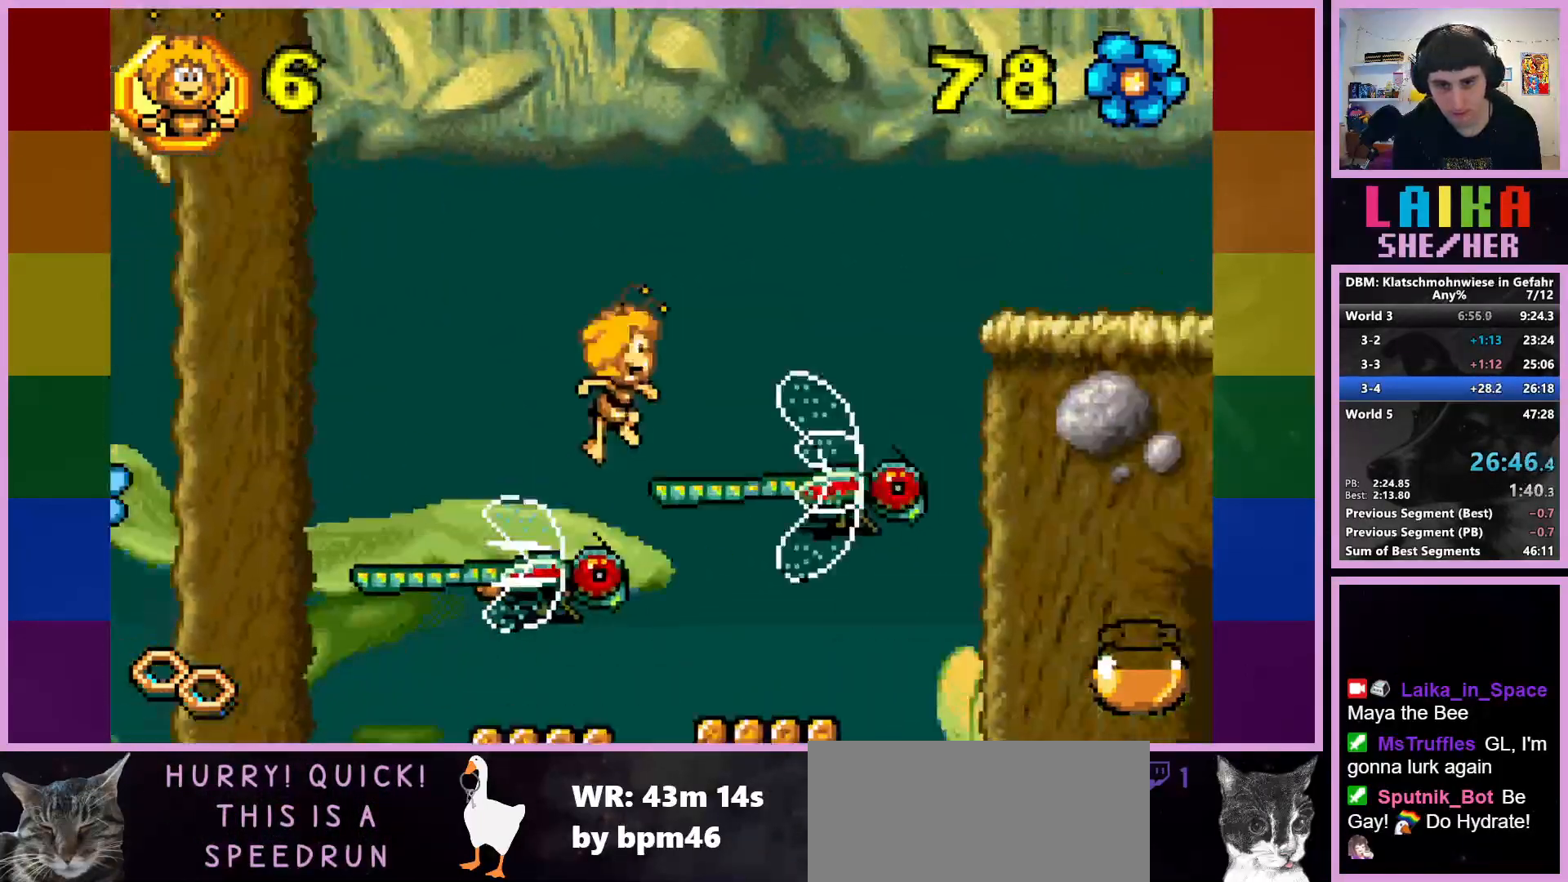
{"buttons": ["CROSS"], "left_stick": "right", "events": [[417, "left_stick", "center"], [500, "left_stick", "right"]]}
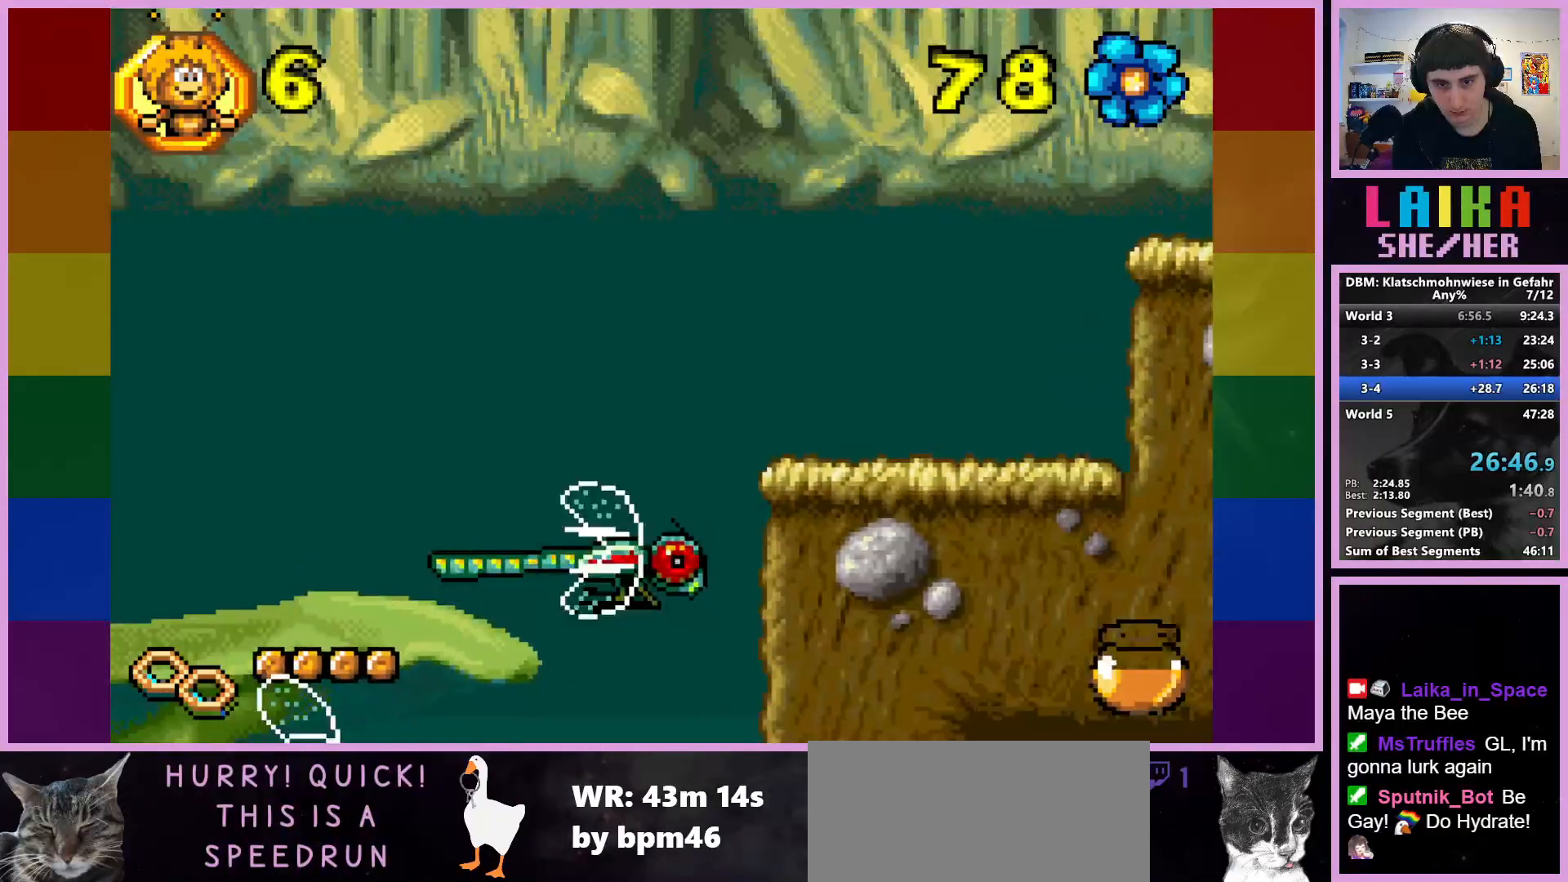
{"buttons": ["CIRCLE"], "left_stick": "right", "events": [[300, "CROSS", "up"], [450, "CIRCLE", "down"]]}
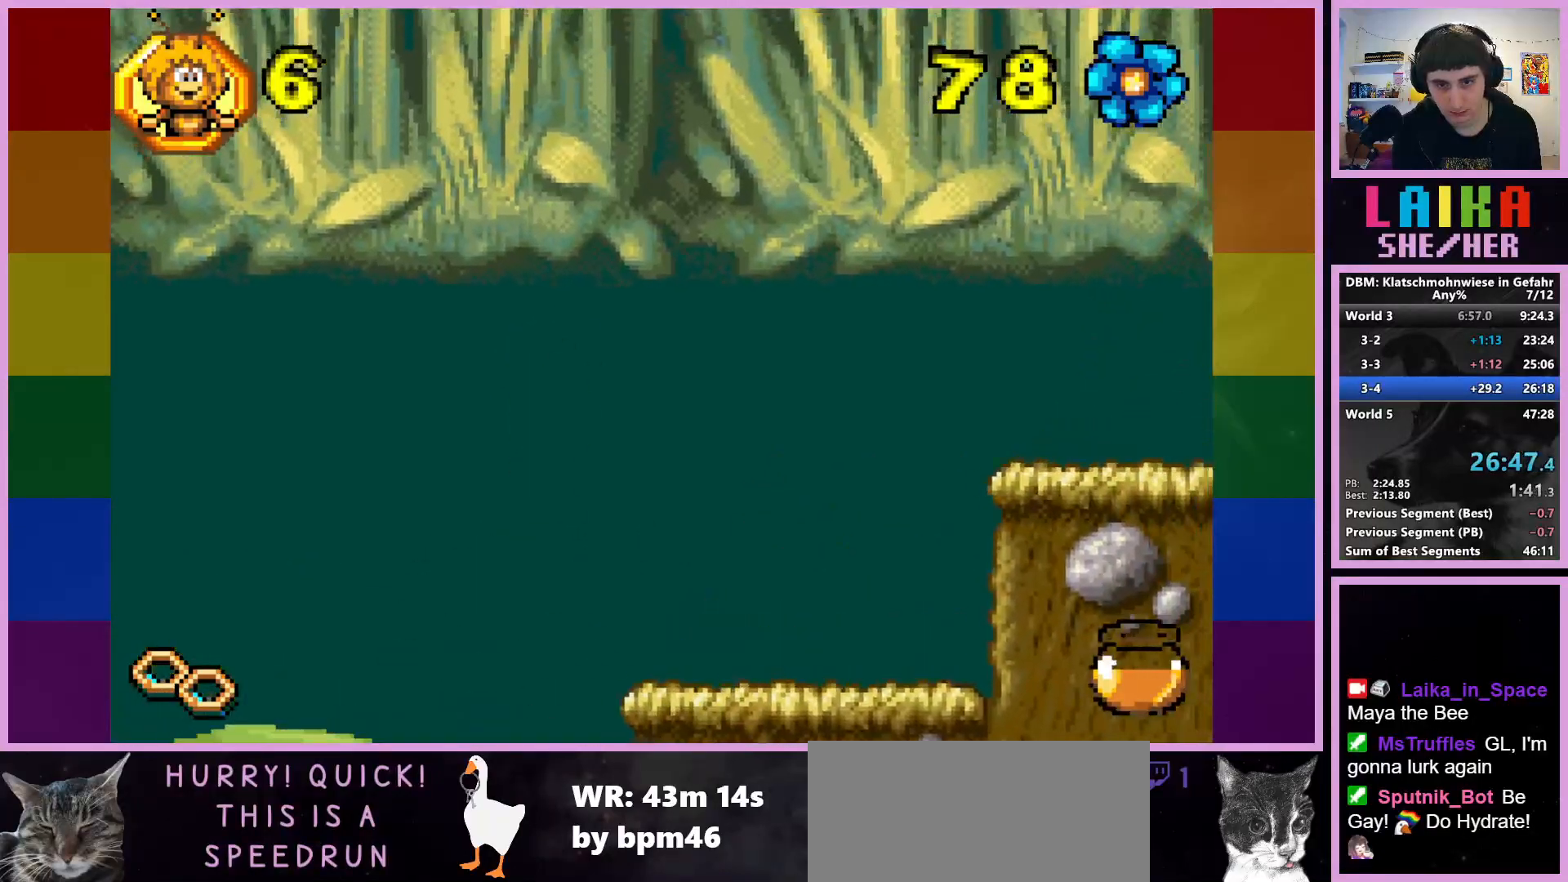
{"buttons": [], "left_stick": "right", "events": [[167, "CIRCLE", "up"]]}
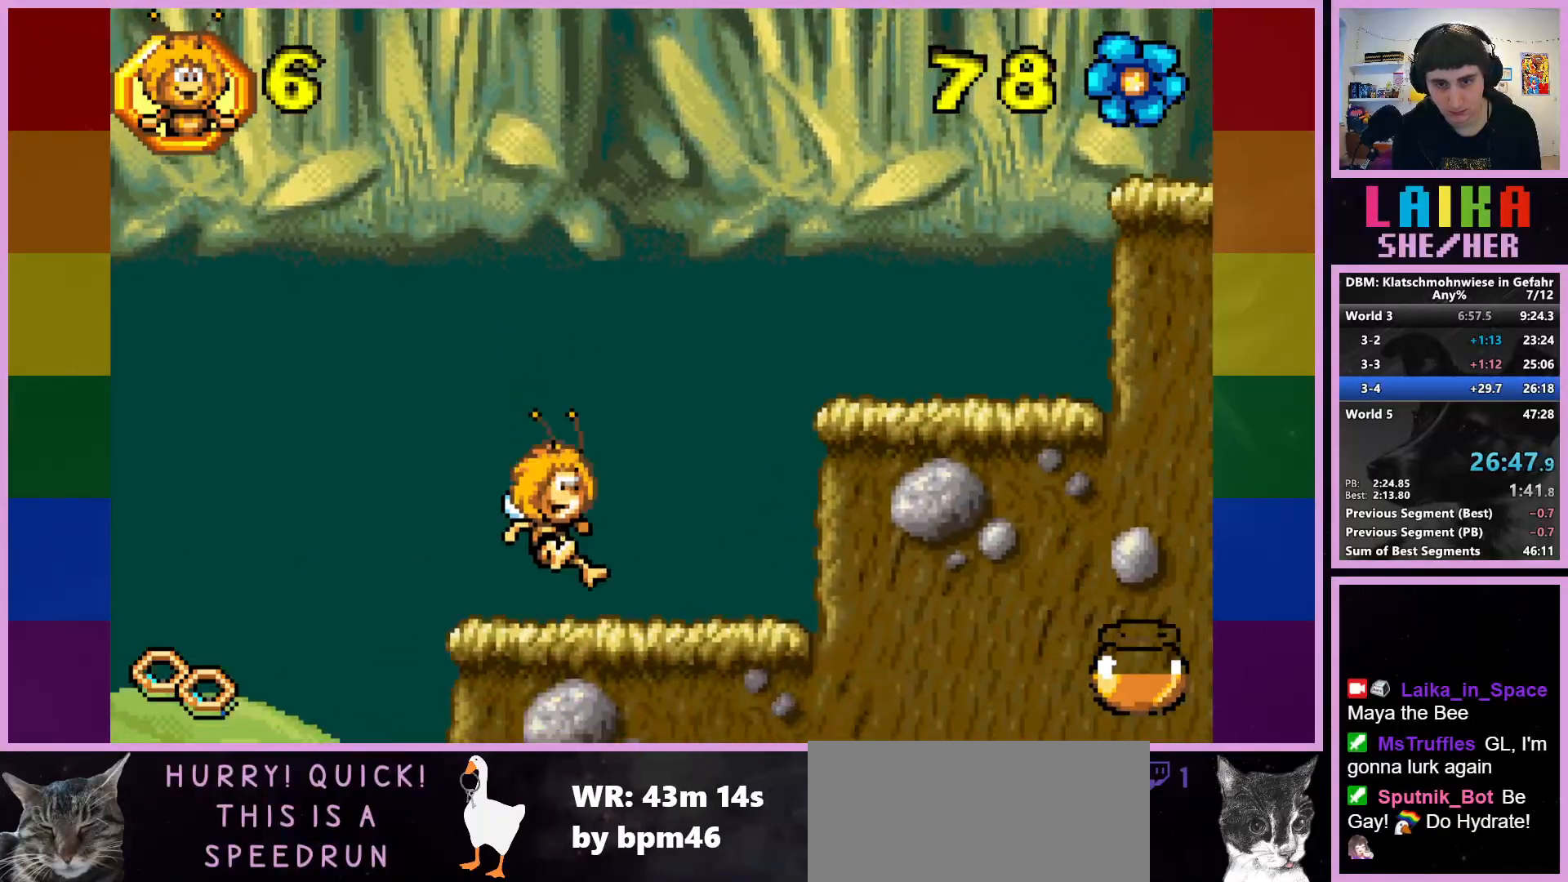
{"buttons": ["CROSS"], "left_stick": "right", "events": [[167, "CROSS", "down"]]}
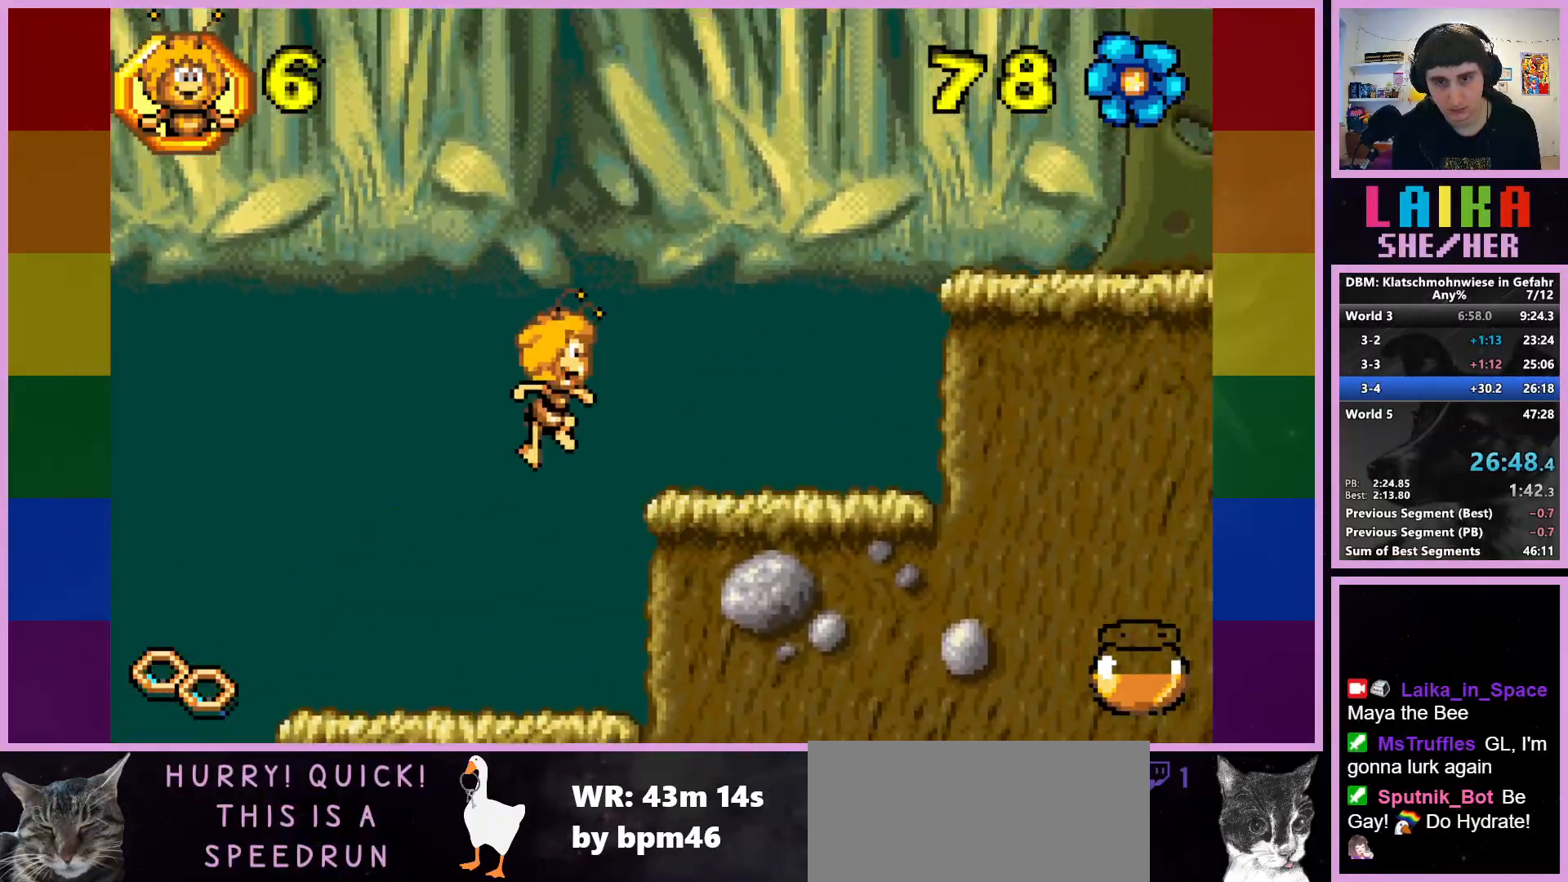
{"buttons": [], "left_stick": "right", "events": [[50, "CROSS", "up"]]}
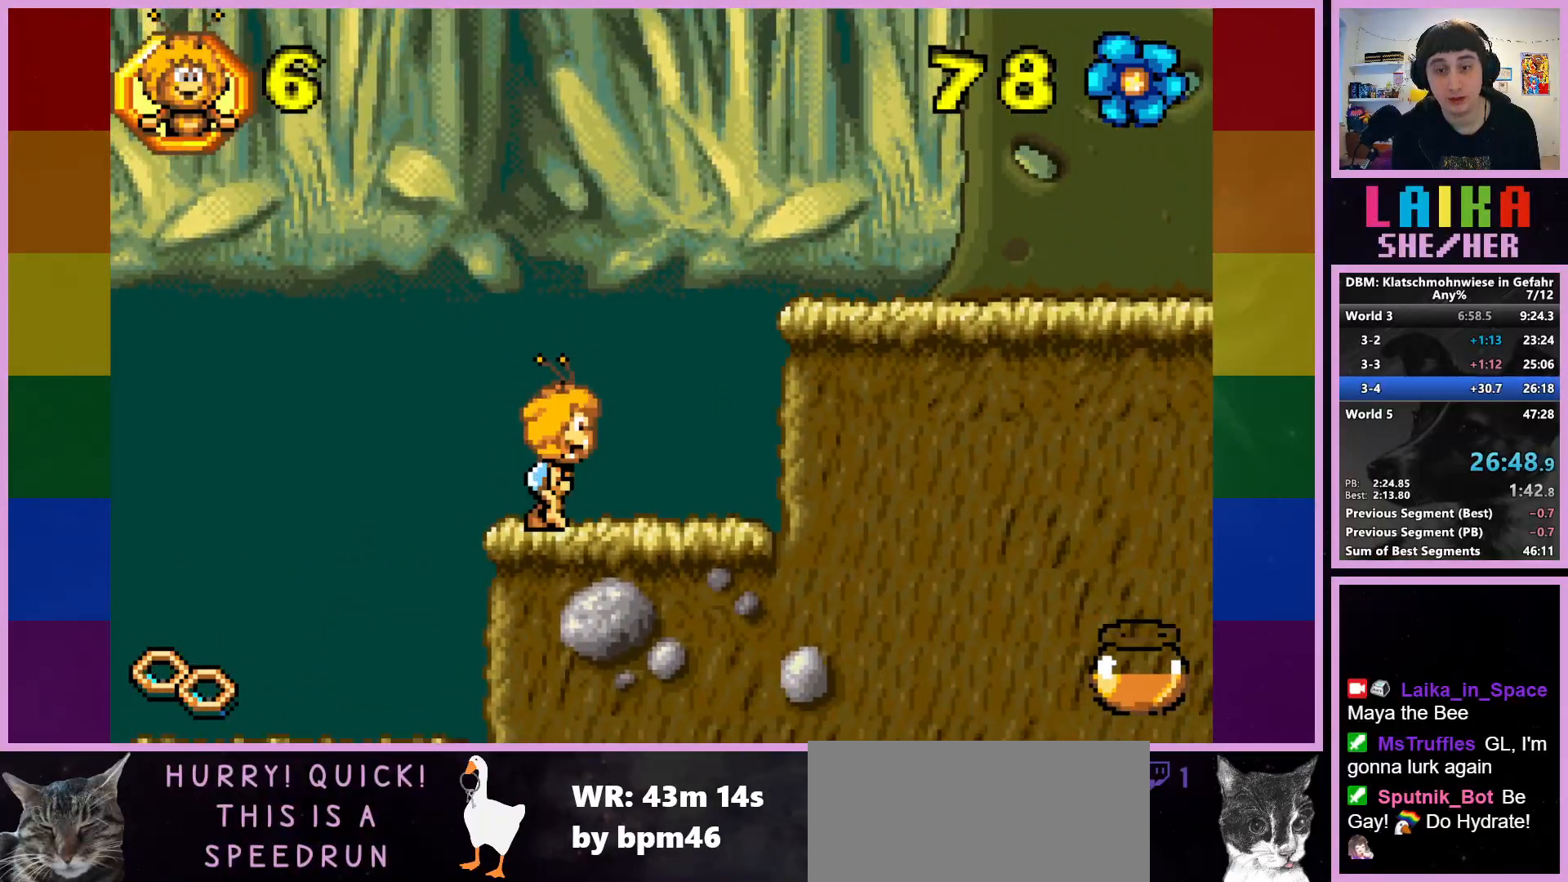
{"buttons": [], "left_stick": "right", "events": [[50, "CROSS", "down"], [350, "CROSS", "up"]]}
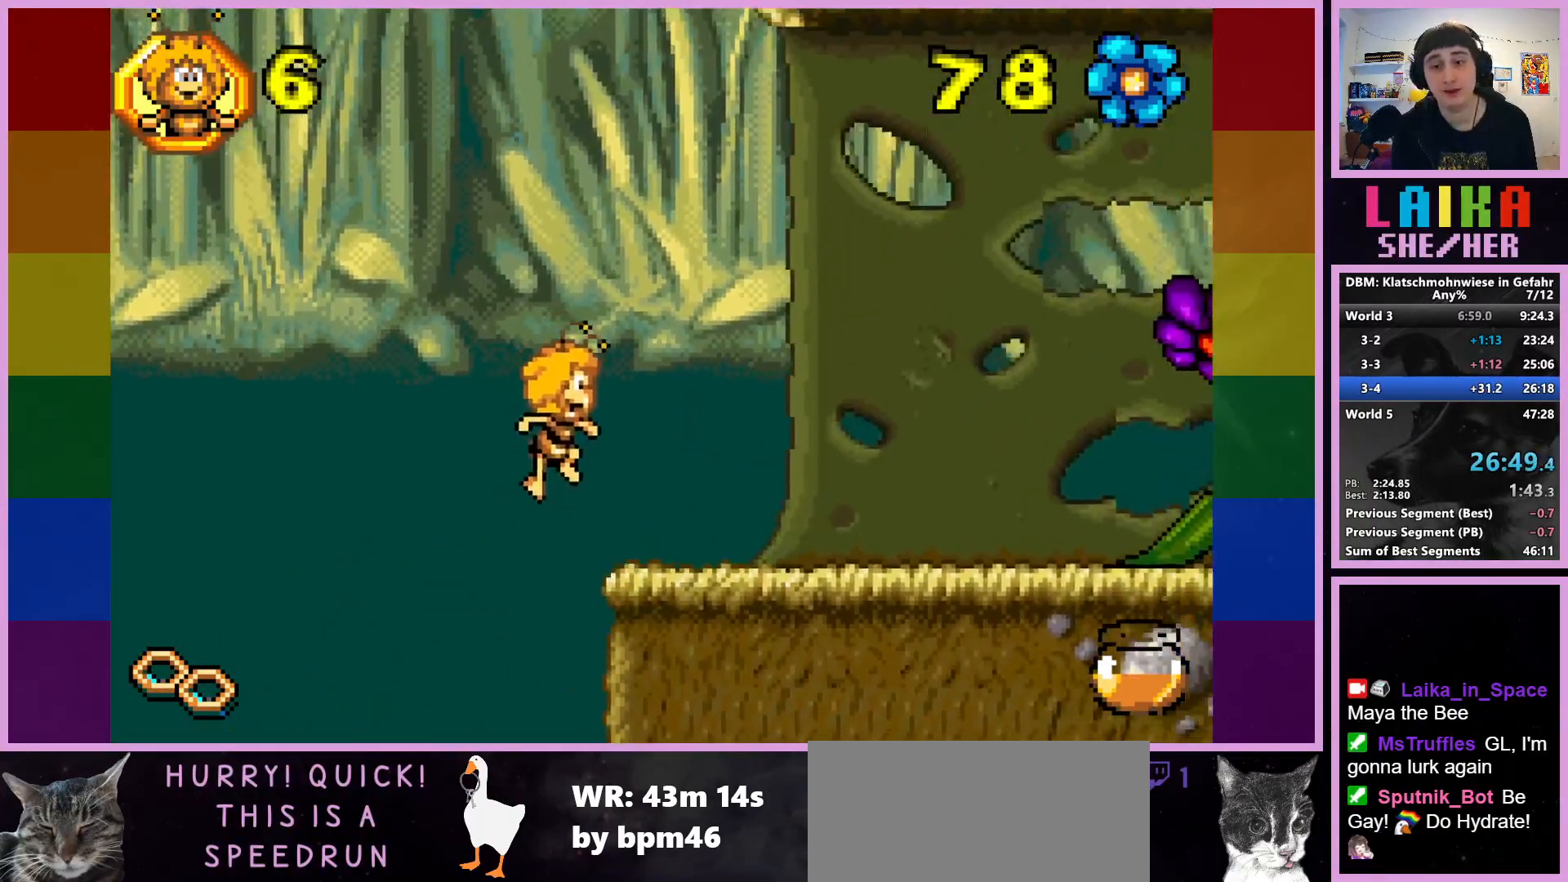
{"buttons": [], "left_stick": "right", "events": []}
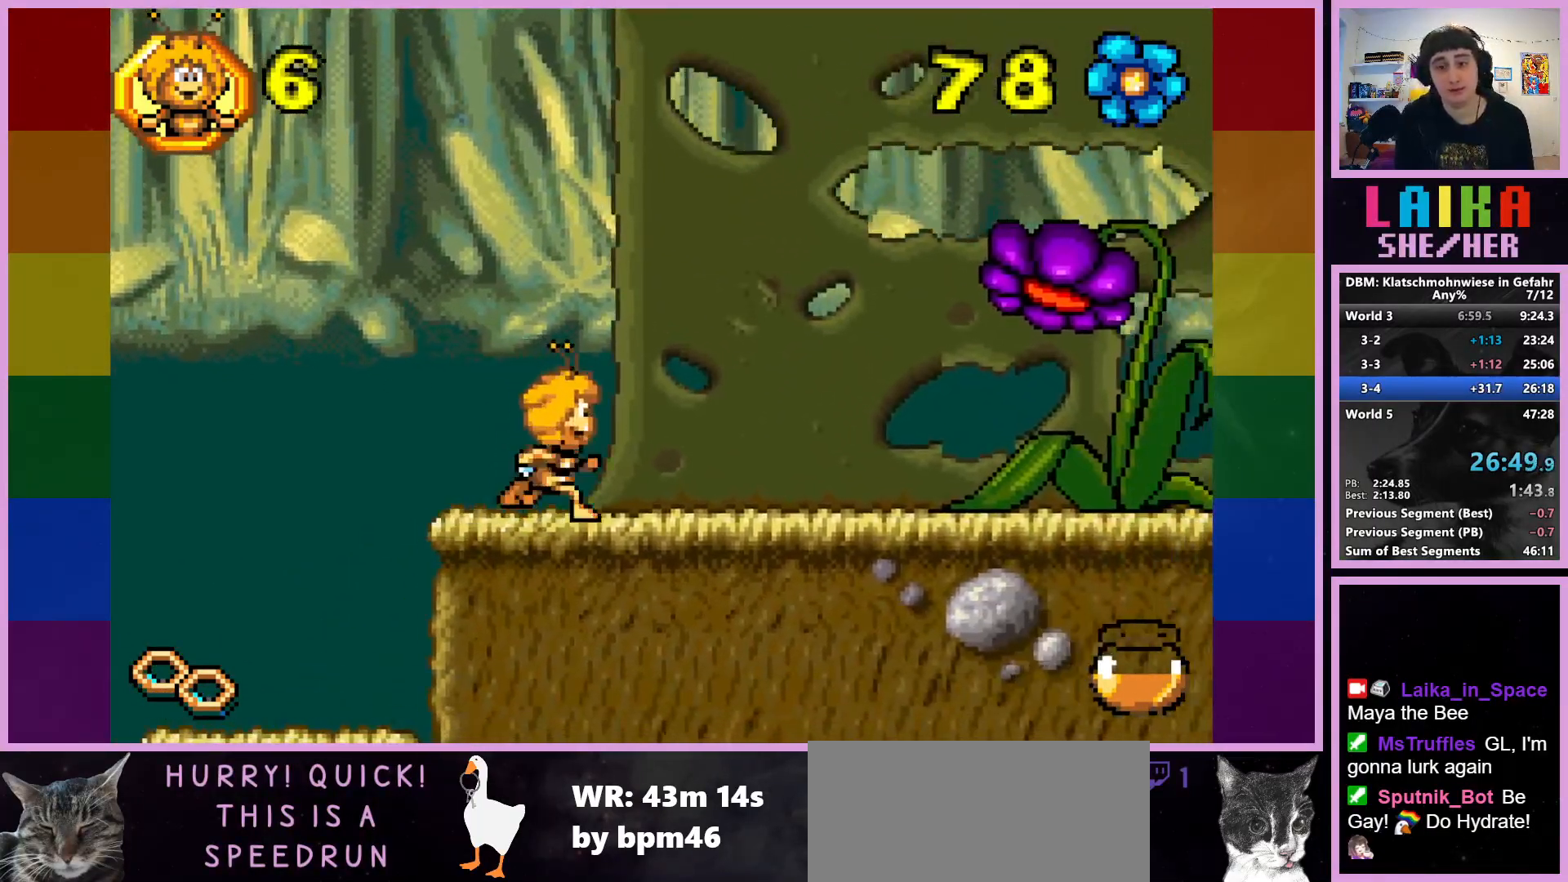
{"buttons": [], "left_stick": "right", "events": []}
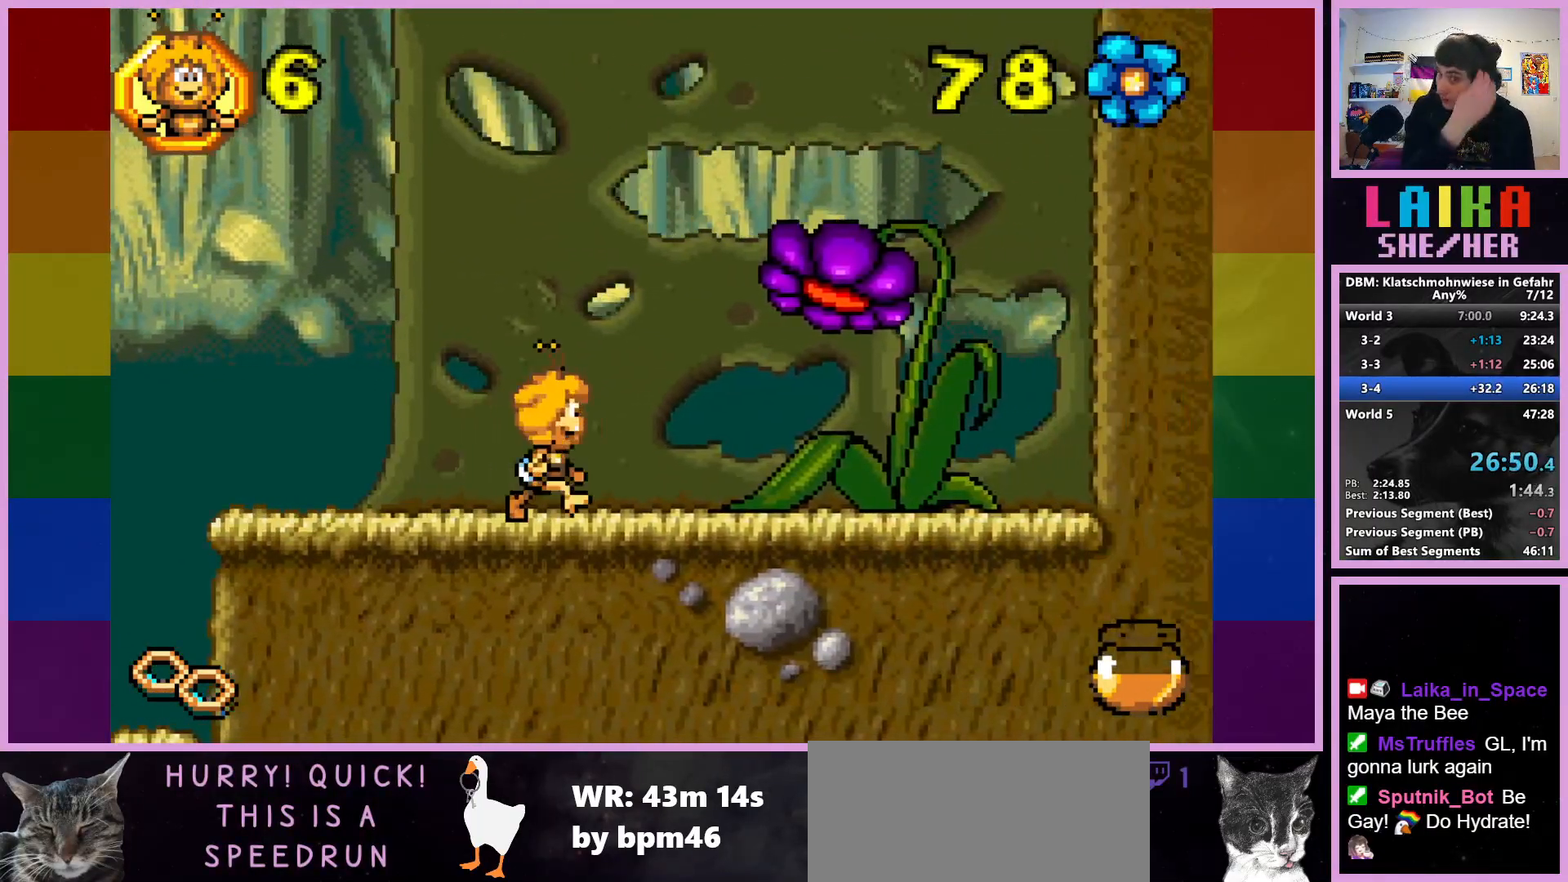
{"buttons": [], "left_stick": "right", "events": []}
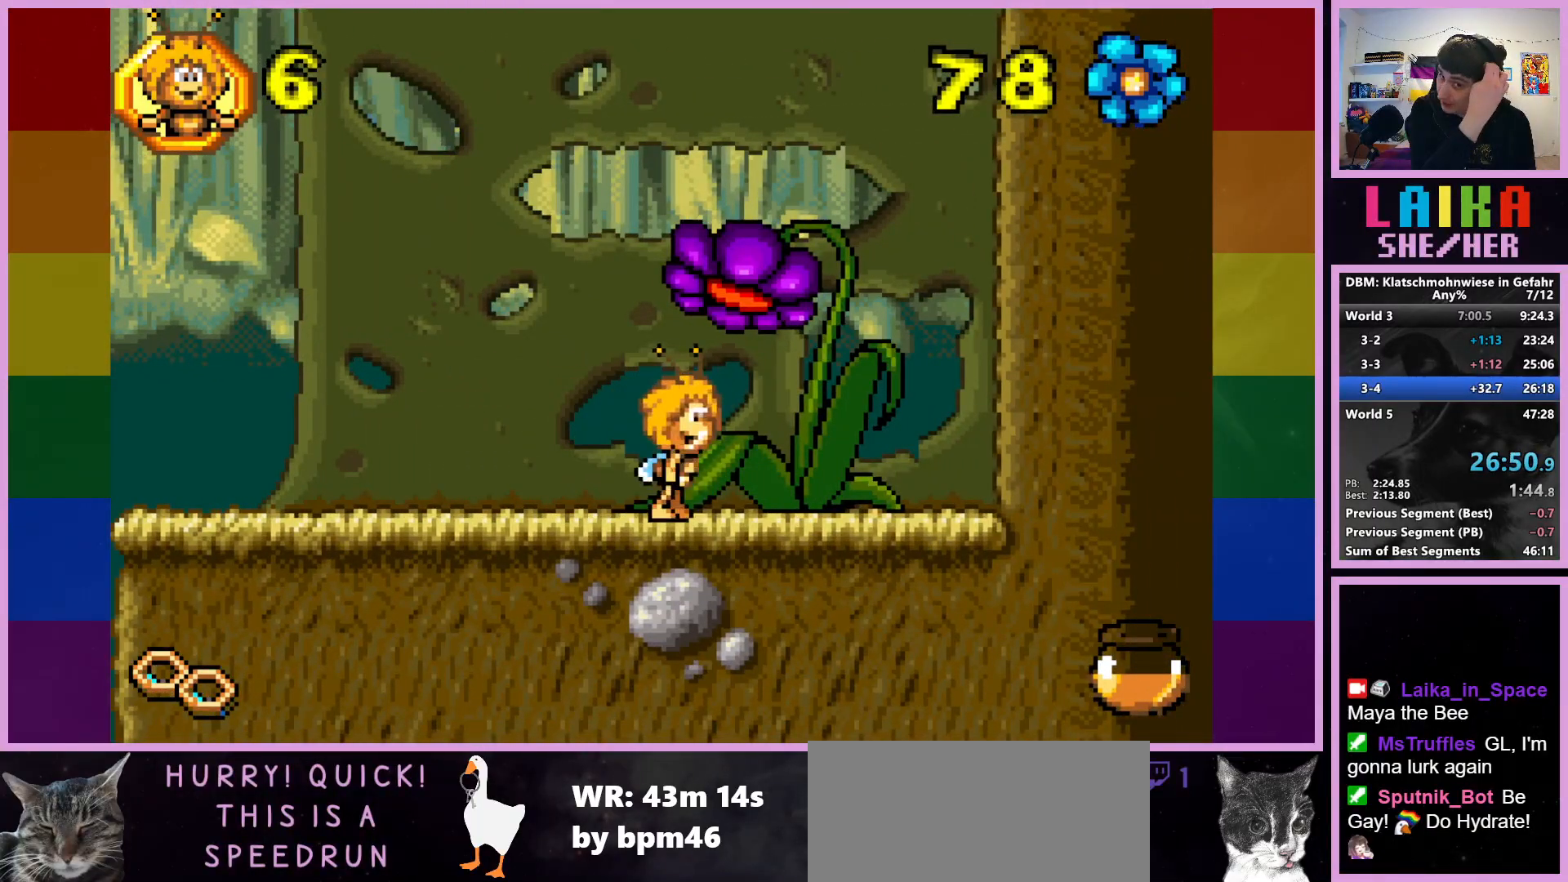
{"buttons": [], "left_stick": "right", "events": []}
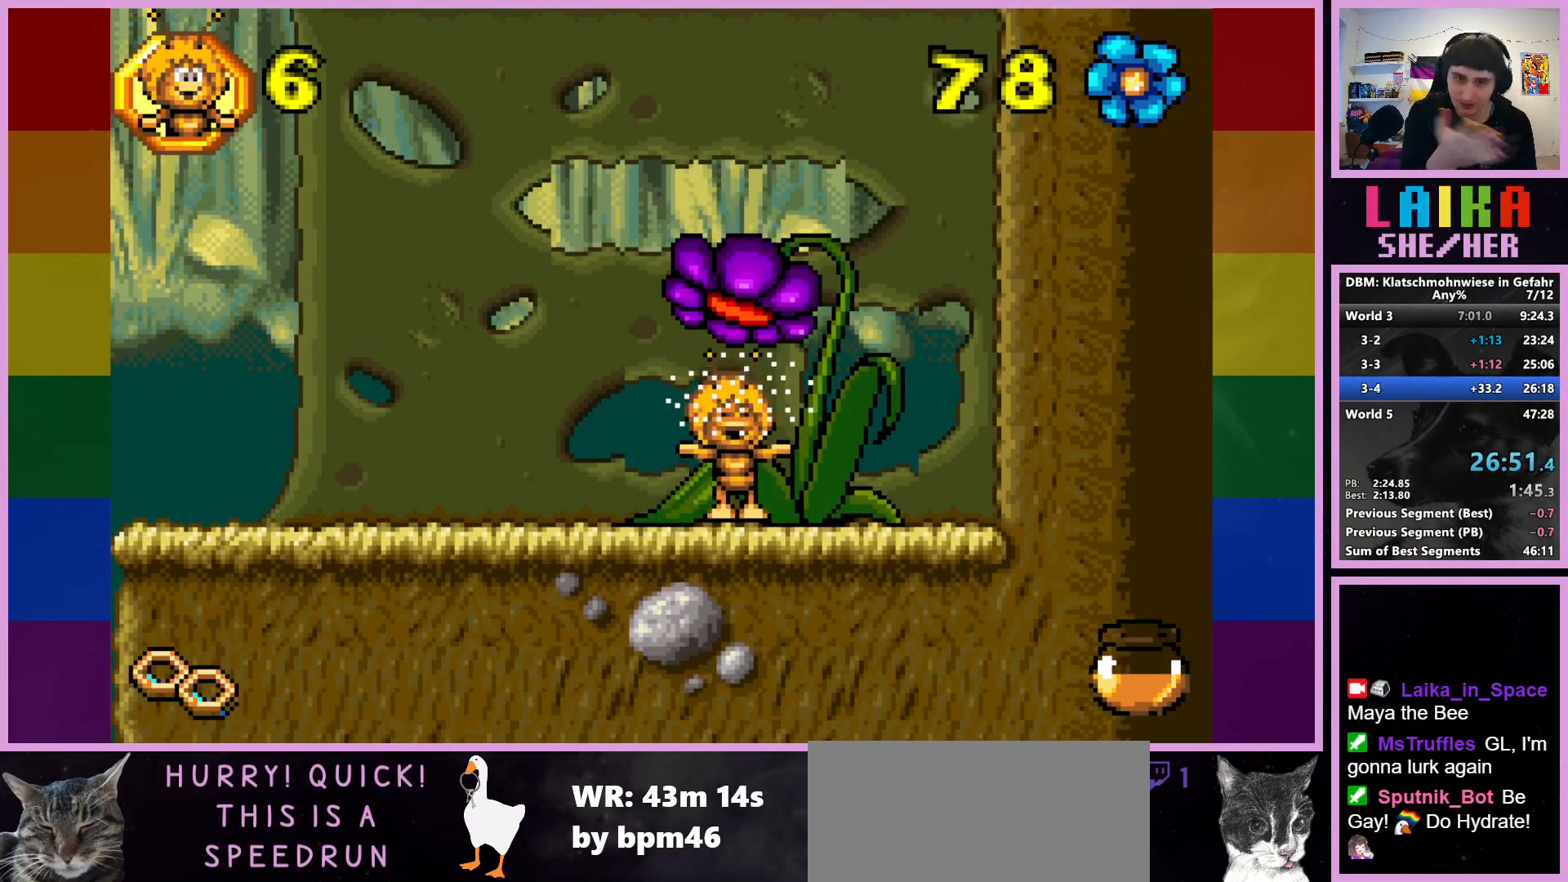
{"buttons": [], "left_stick": "center", "events": [[33, "left_stick", "center"]]}